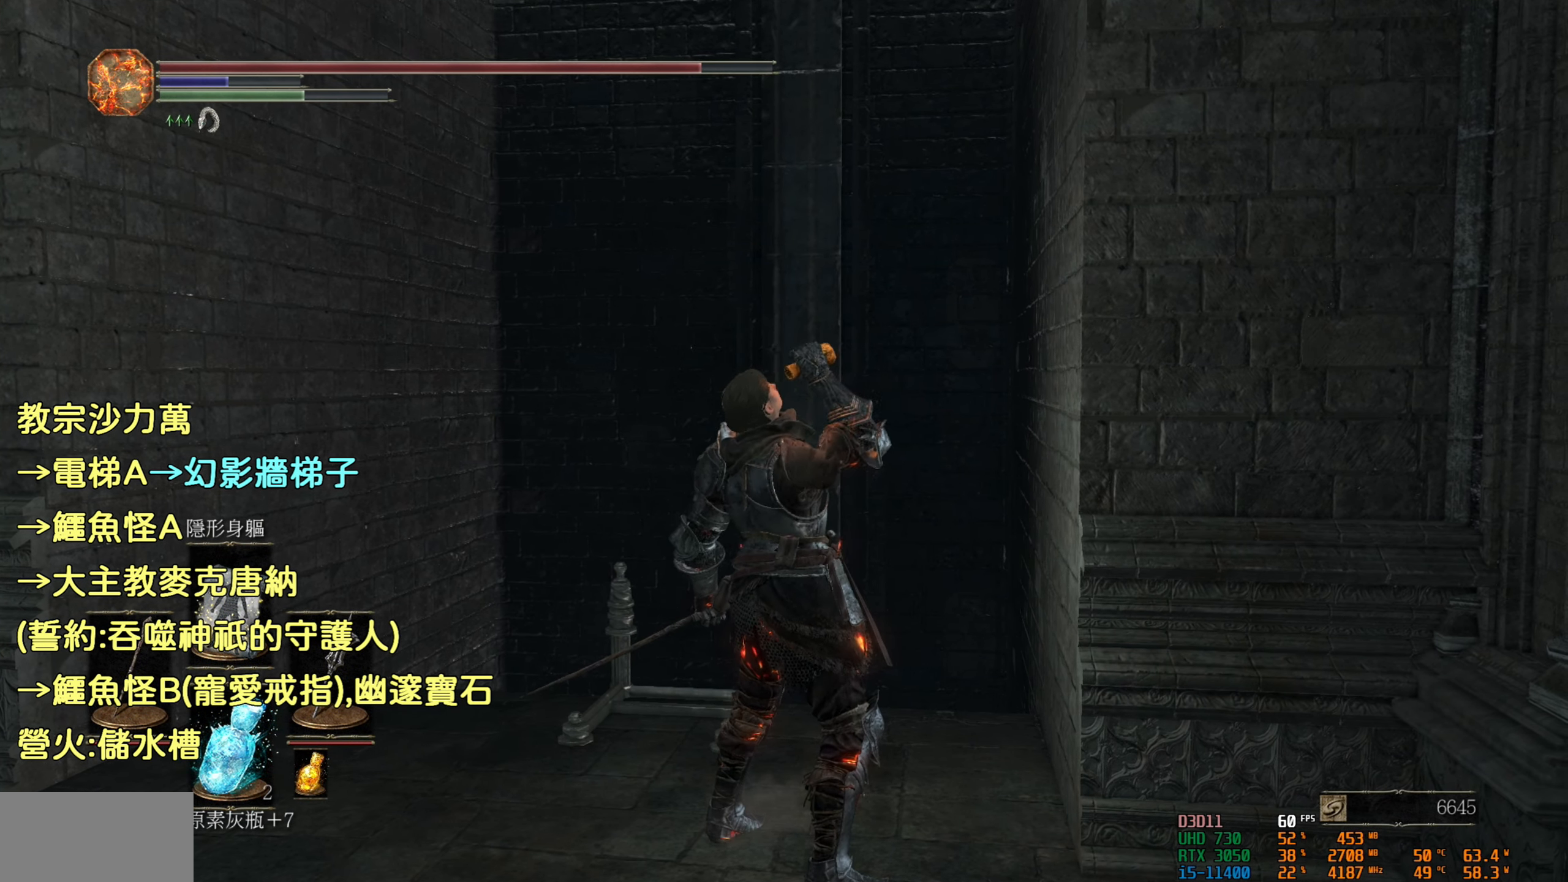
Gameplay with a controller (PlayStation layout); each line is a JSON object with the inputs held at the frame after it. "events" lists button and stick changes between this image and that frame as [ms after this image, input, new state], when the widget could be followed in between.
{"buttons": [], "left_stick": "center", "right_stick": "center", "events": []}
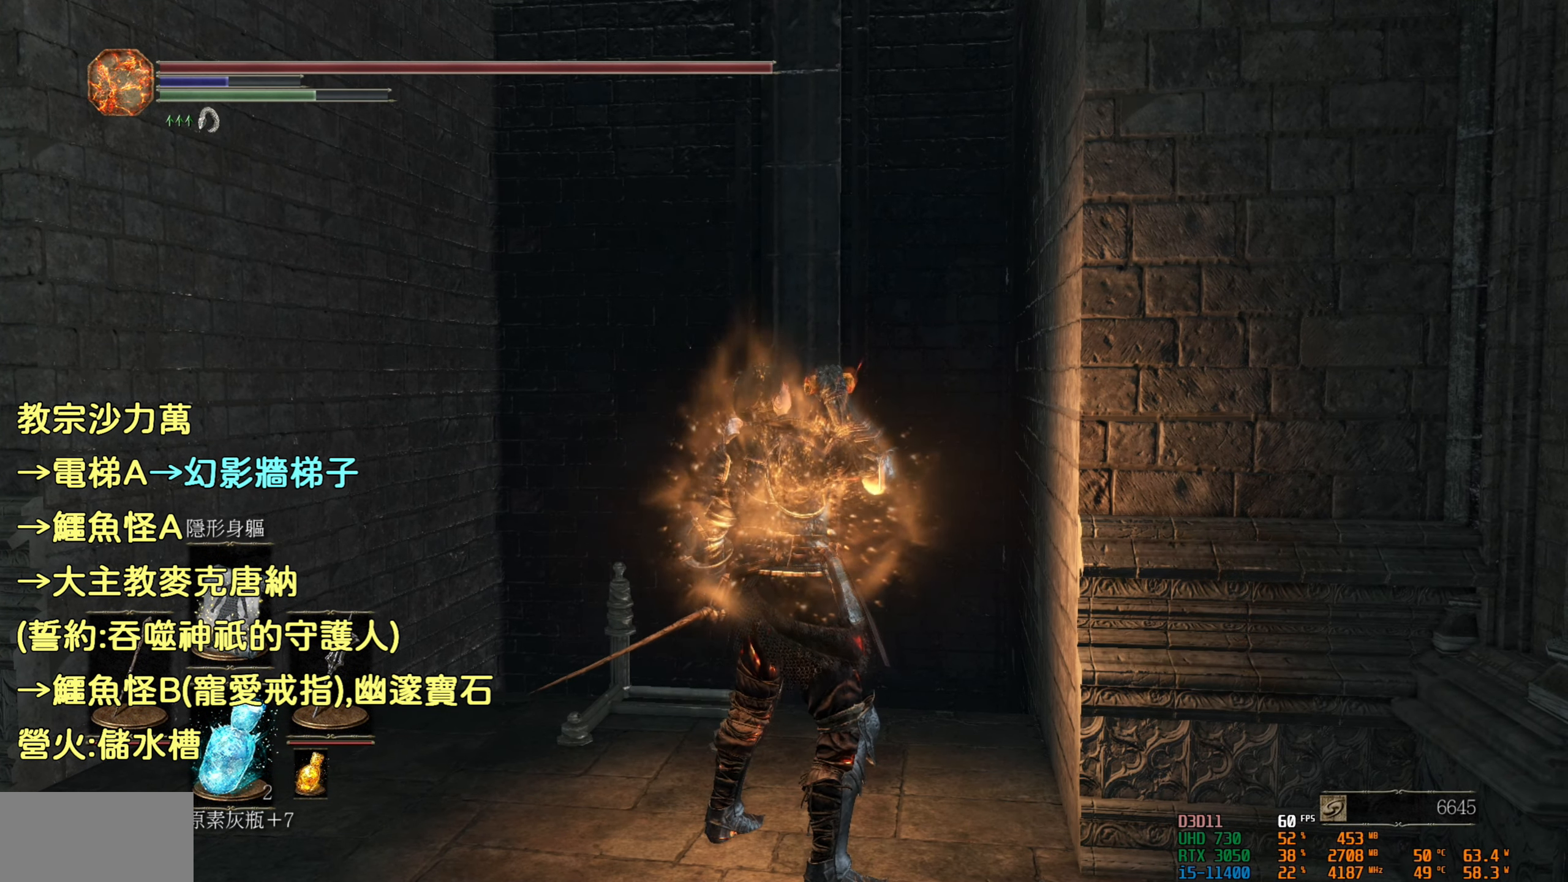
{"buttons": [], "left_stick": "center", "right_stick": "center", "events": [[117, "SQUARE", "down"], [367, "SQUARE", "up"]]}
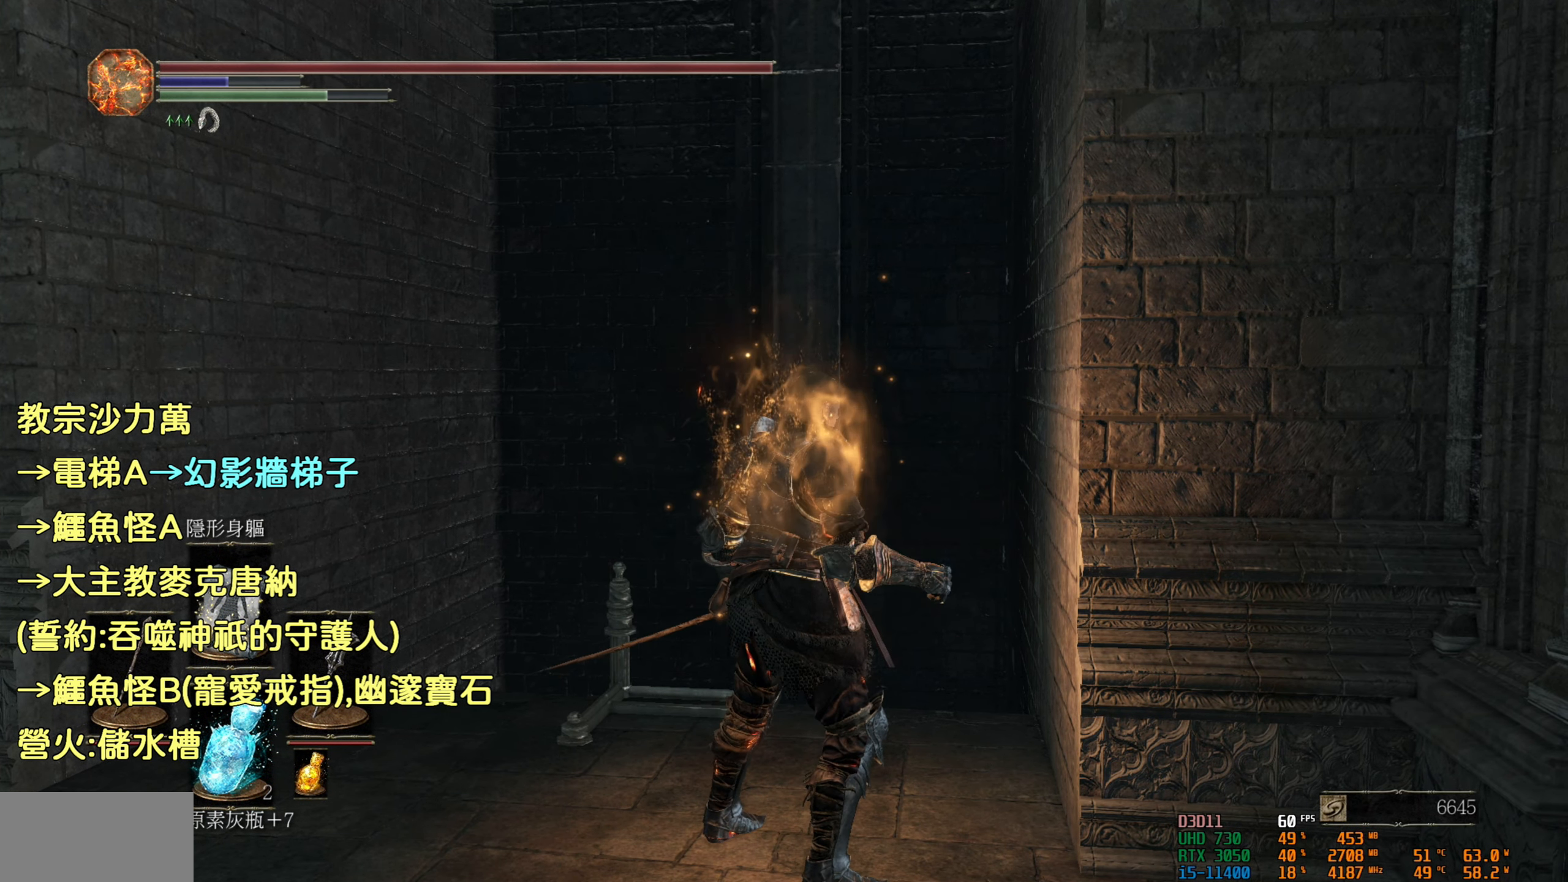
{"buttons": [], "left_stick": "center", "right_stick": "center", "events": []}
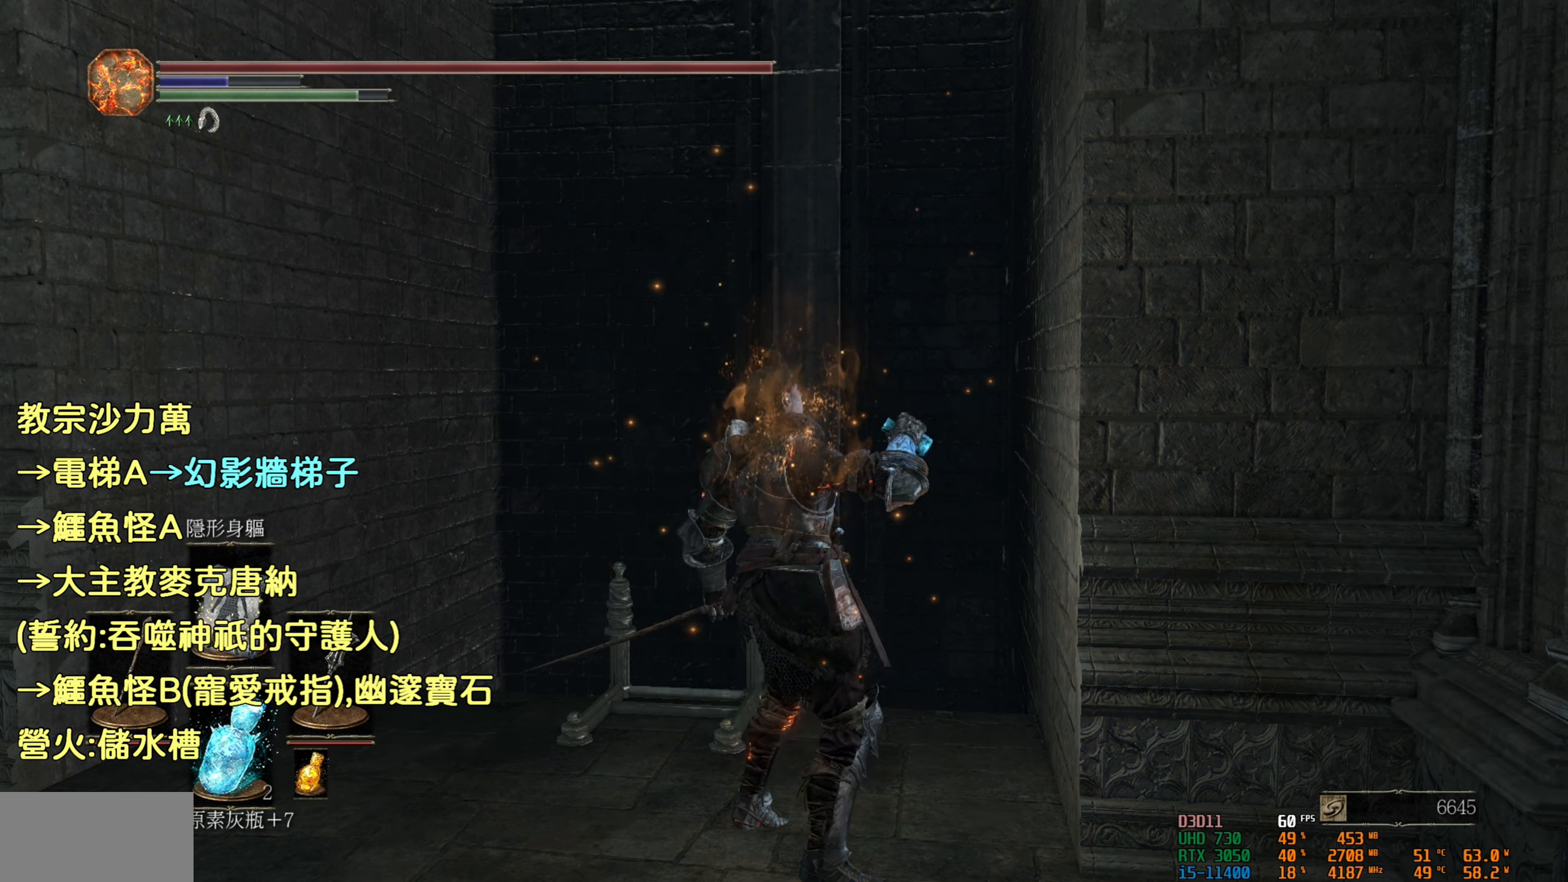
{"buttons": [], "left_stick": "center", "right_stick": "center", "events": [[150, "DPAD_DOWN", "down"], [217, "DPAD_DOWN", "up"]]}
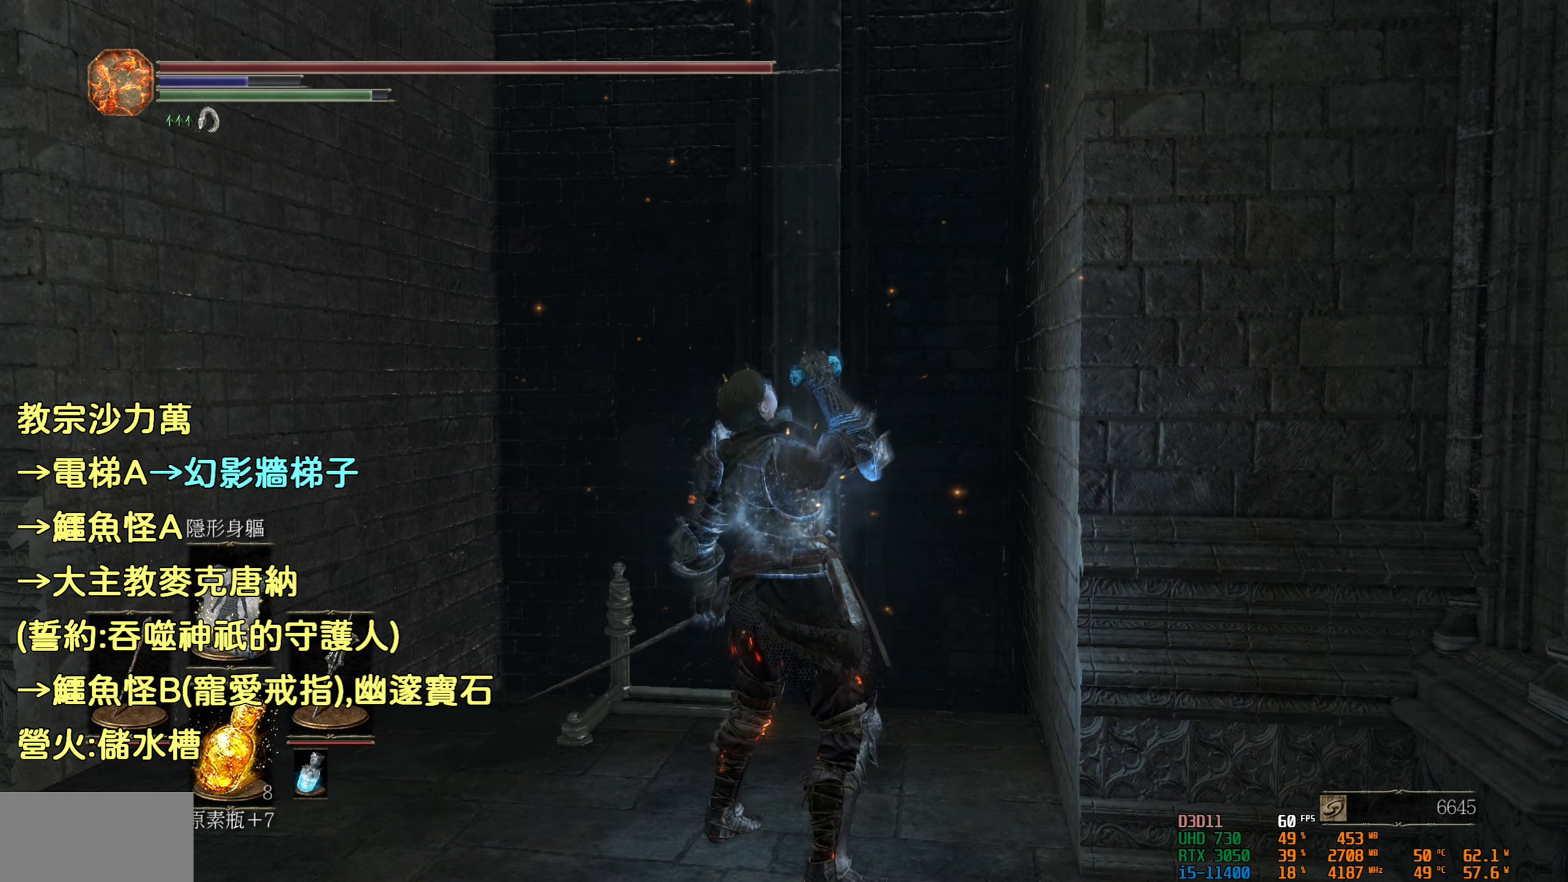
{"buttons": [], "left_stick": "center", "right_stick": "center", "events": []}
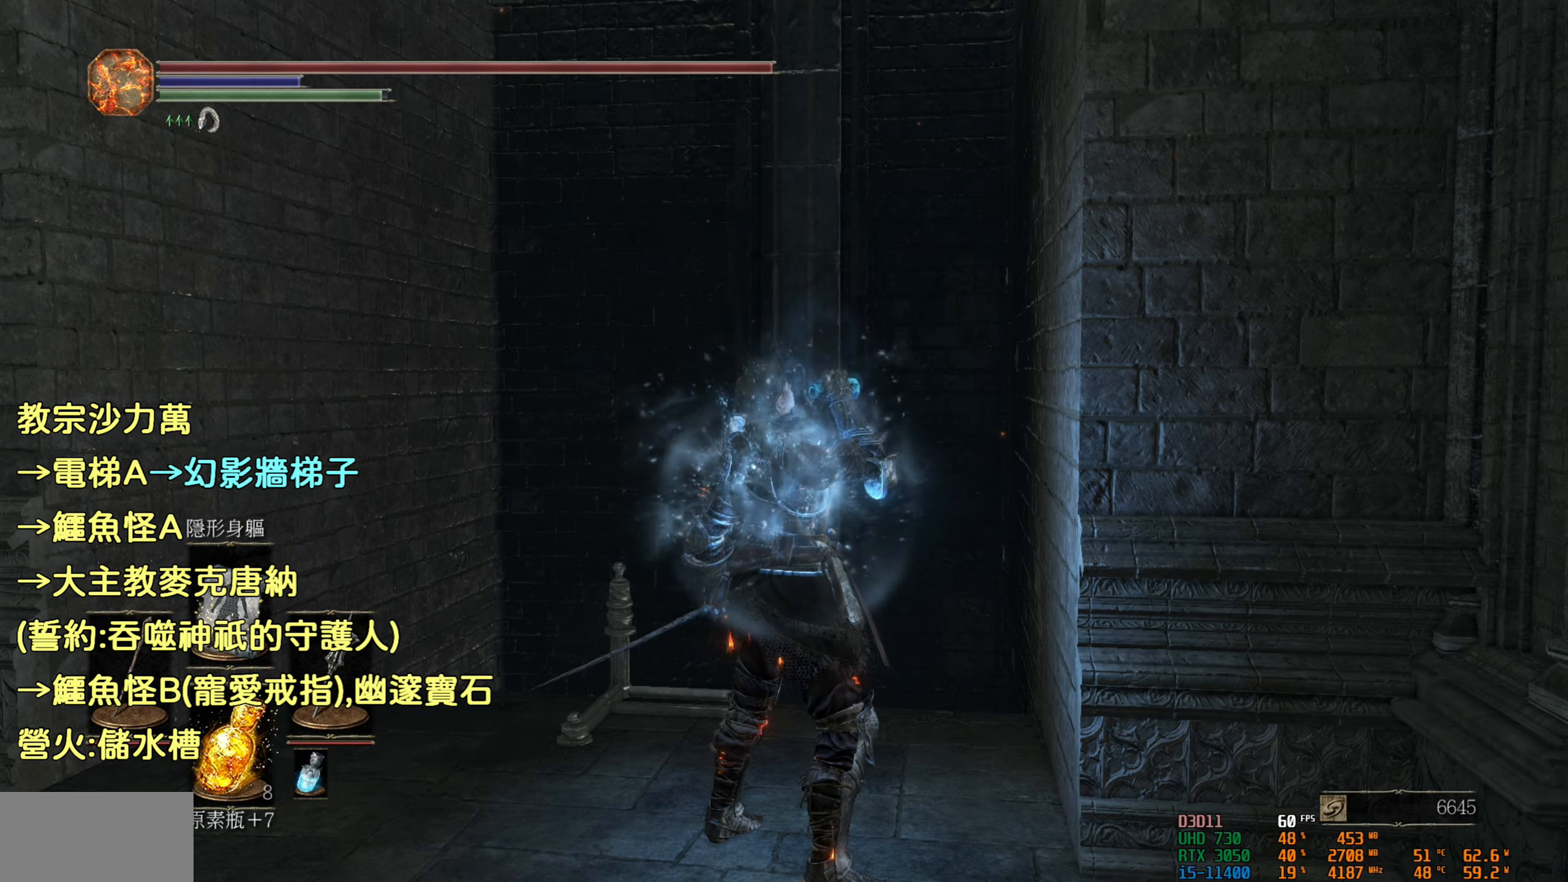
{"buttons": [], "left_stick": "center", "right_stick": "center", "events": [[233, "TRIANGLE", "down"], [416, "TRIANGLE", "up"]]}
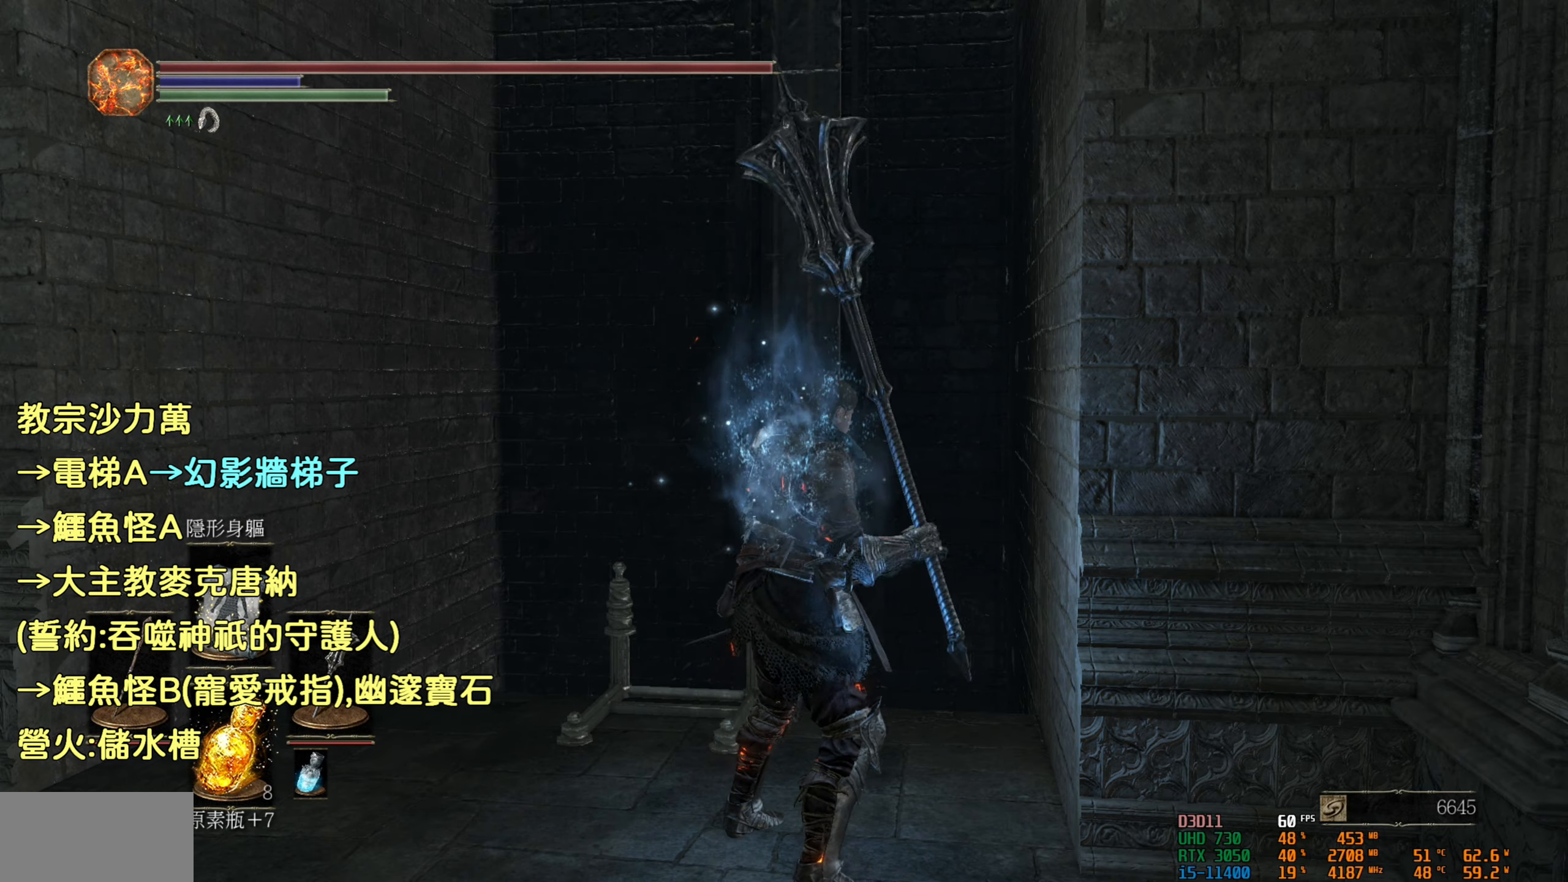
{"buttons": [], "left_stick": "up-left", "right_stick": "center", "events": [[366, "left_stick", "up-left"]]}
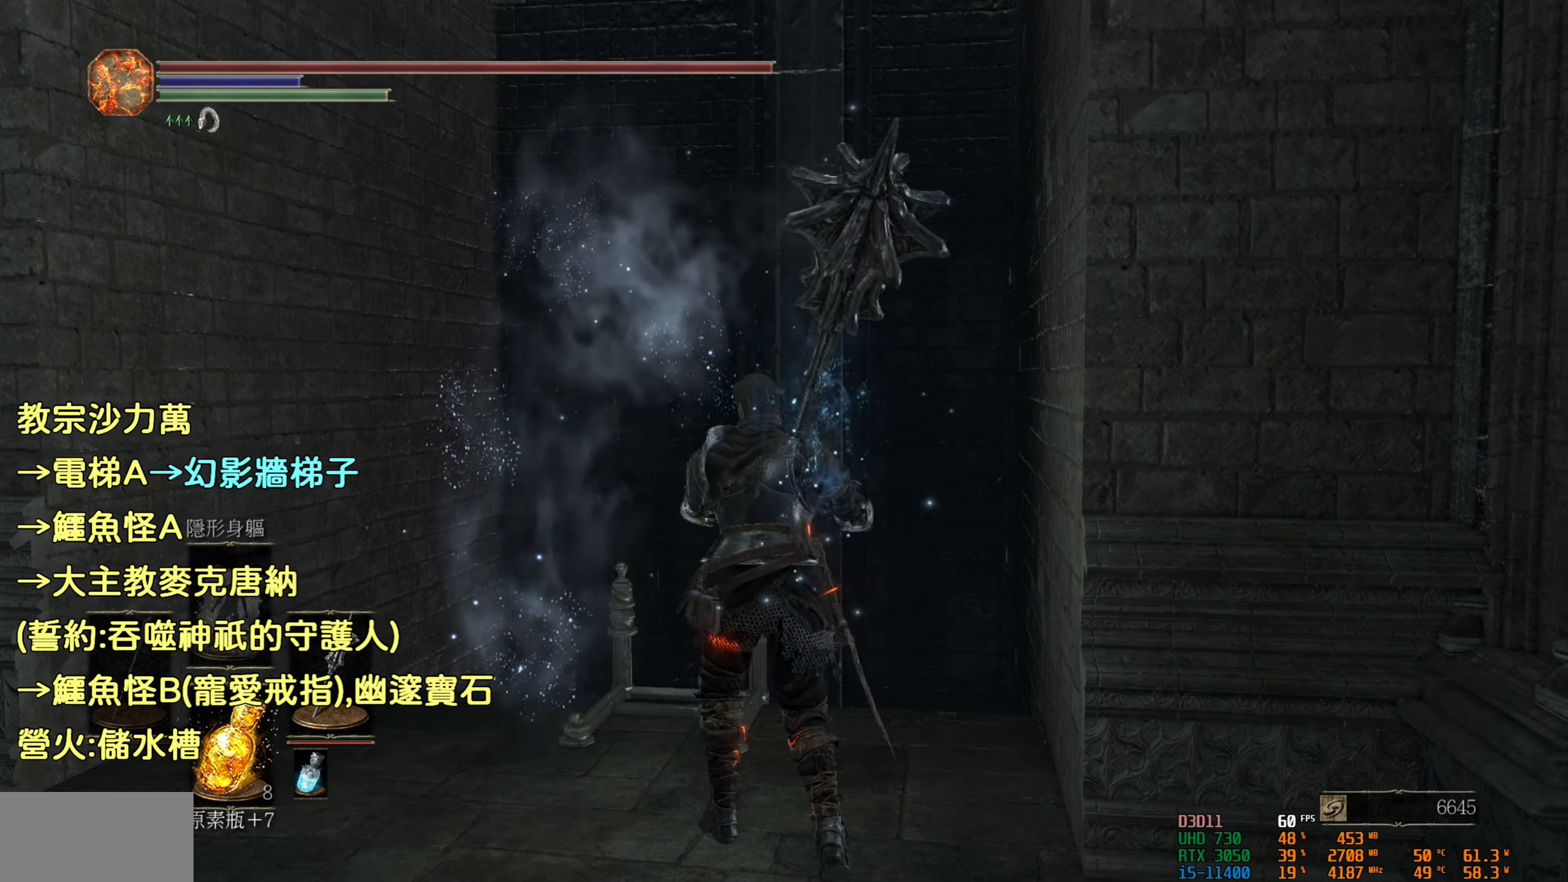
{"buttons": ["CROSS"], "left_stick": "center", "right_stick": "center", "events": [[133, "left_stick", "up"], [383, "left_stick", "center"], [483, "CROSS", "down"]]}
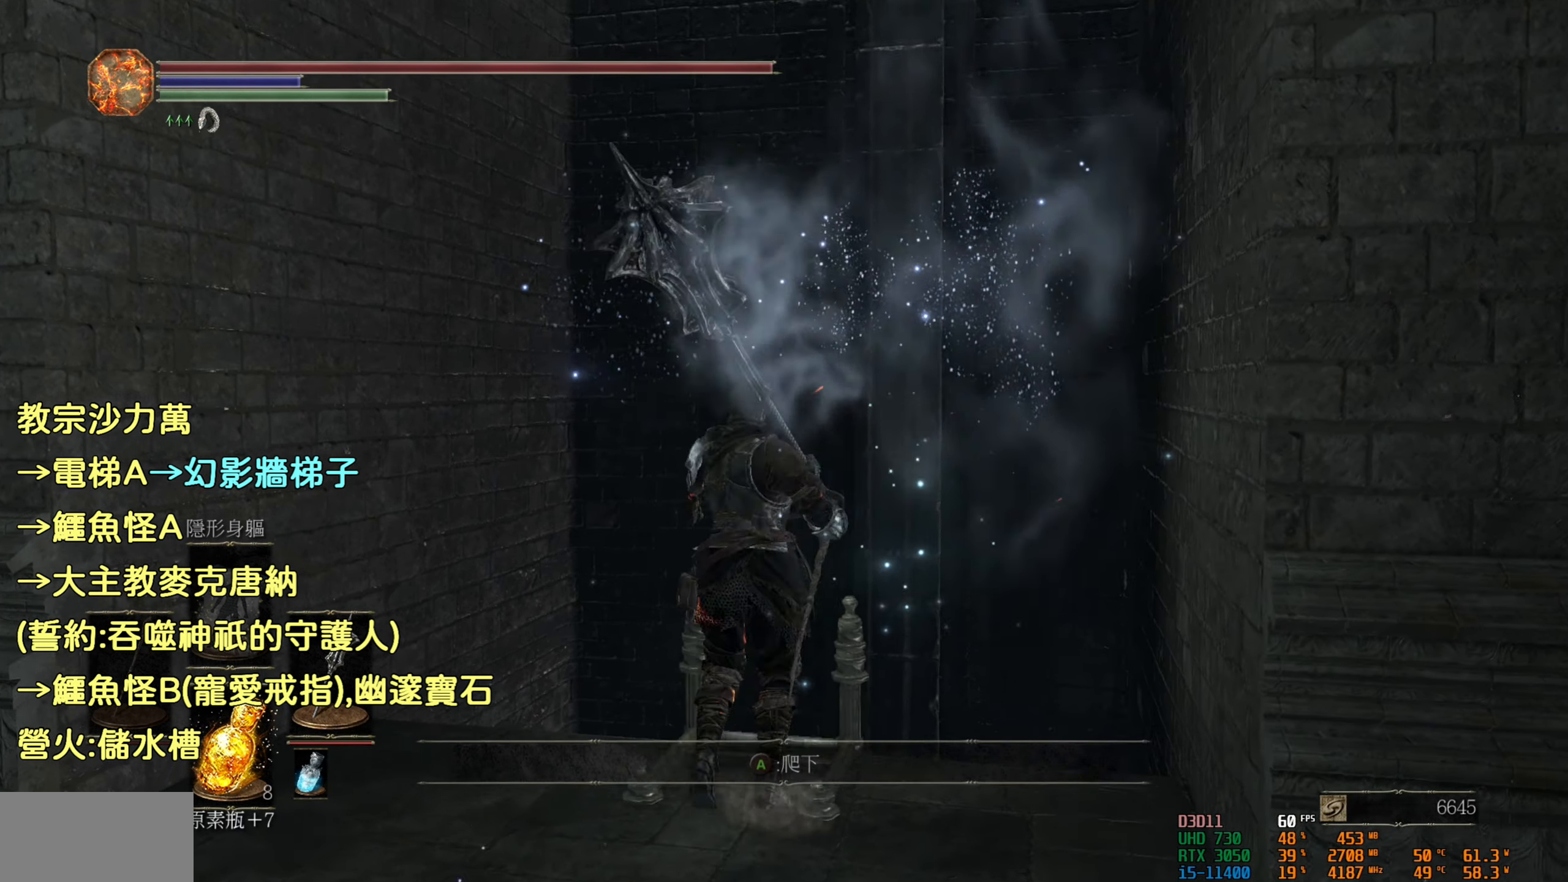
{"buttons": [], "left_stick": "center", "right_stick": "center", "events": [[100, "CROSS", "up"]]}
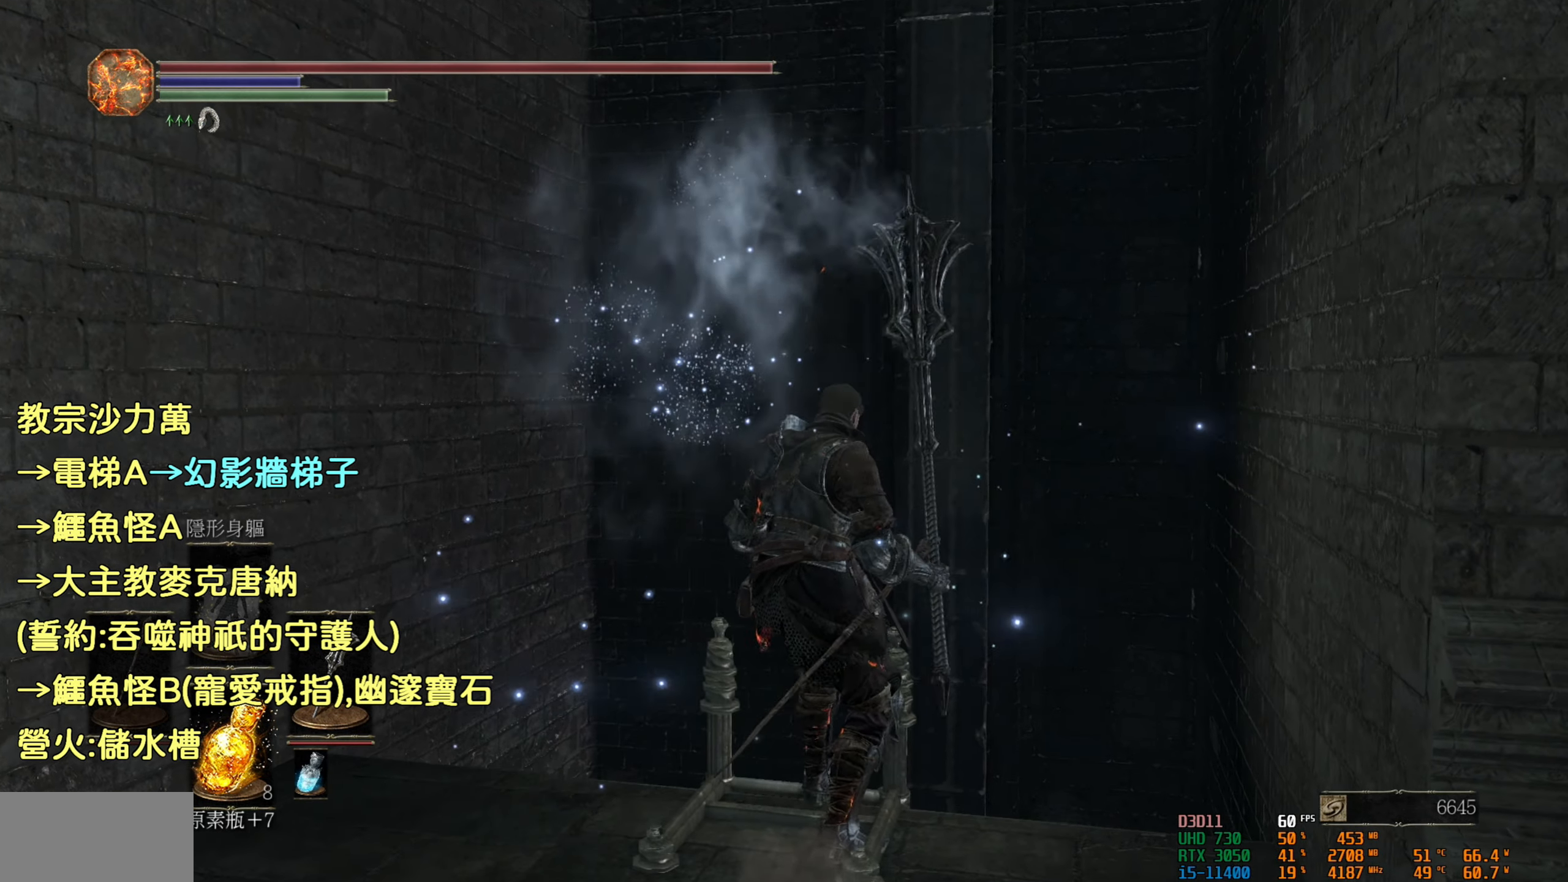
{"buttons": [], "left_stick": "center", "right_stick": "left", "events": [[83, "right_stick", "left"]]}
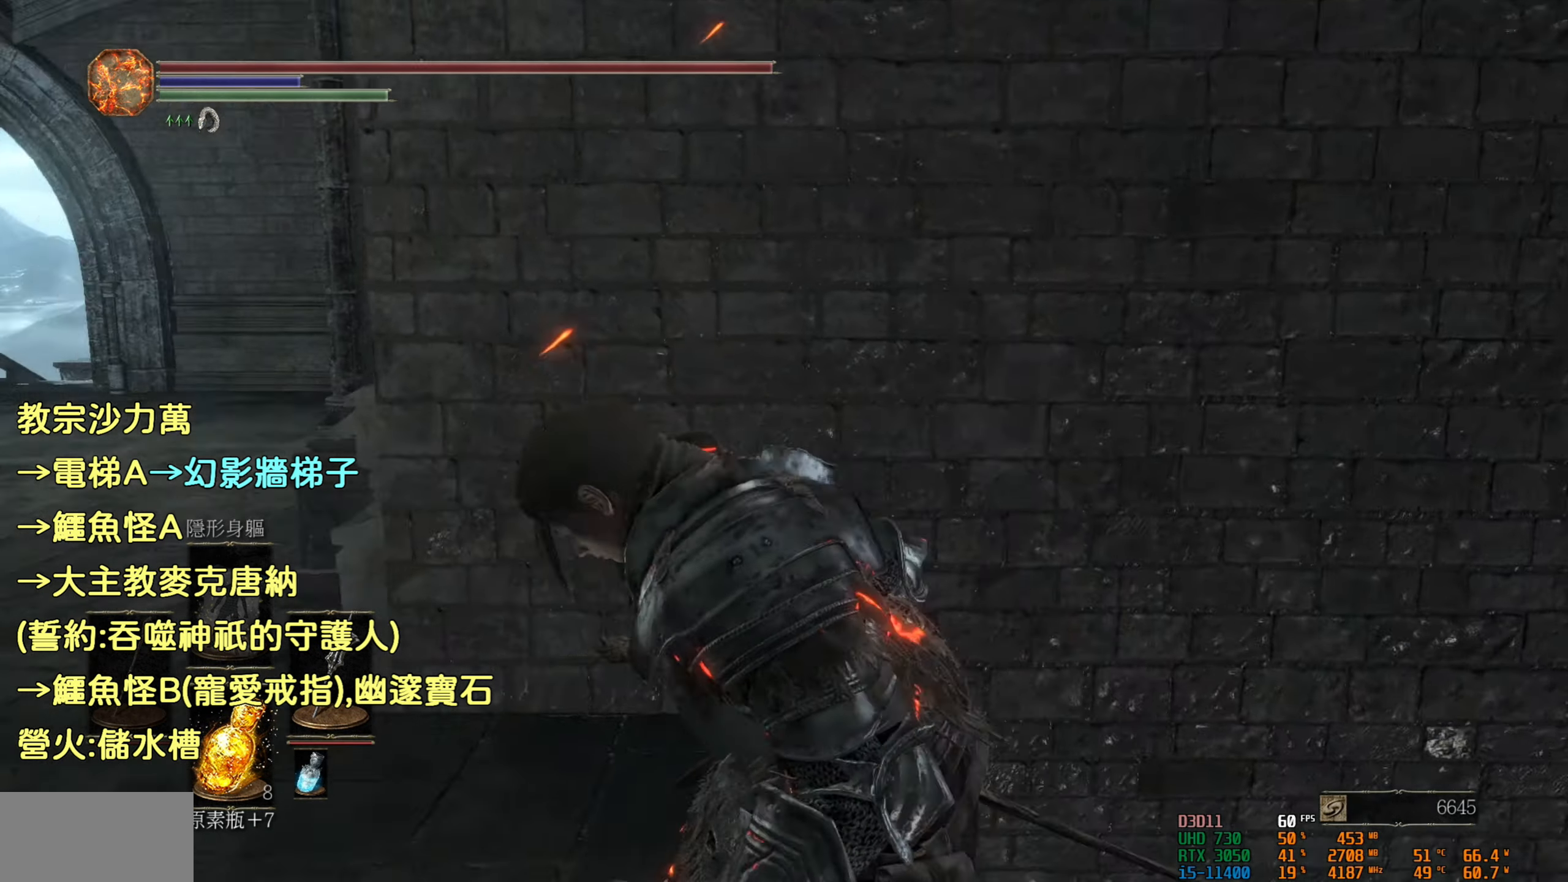
{"buttons": [], "left_stick": "down", "right_stick": "center", "events": [[266, "right_stick", "center"], [300, "left_stick", "down"]]}
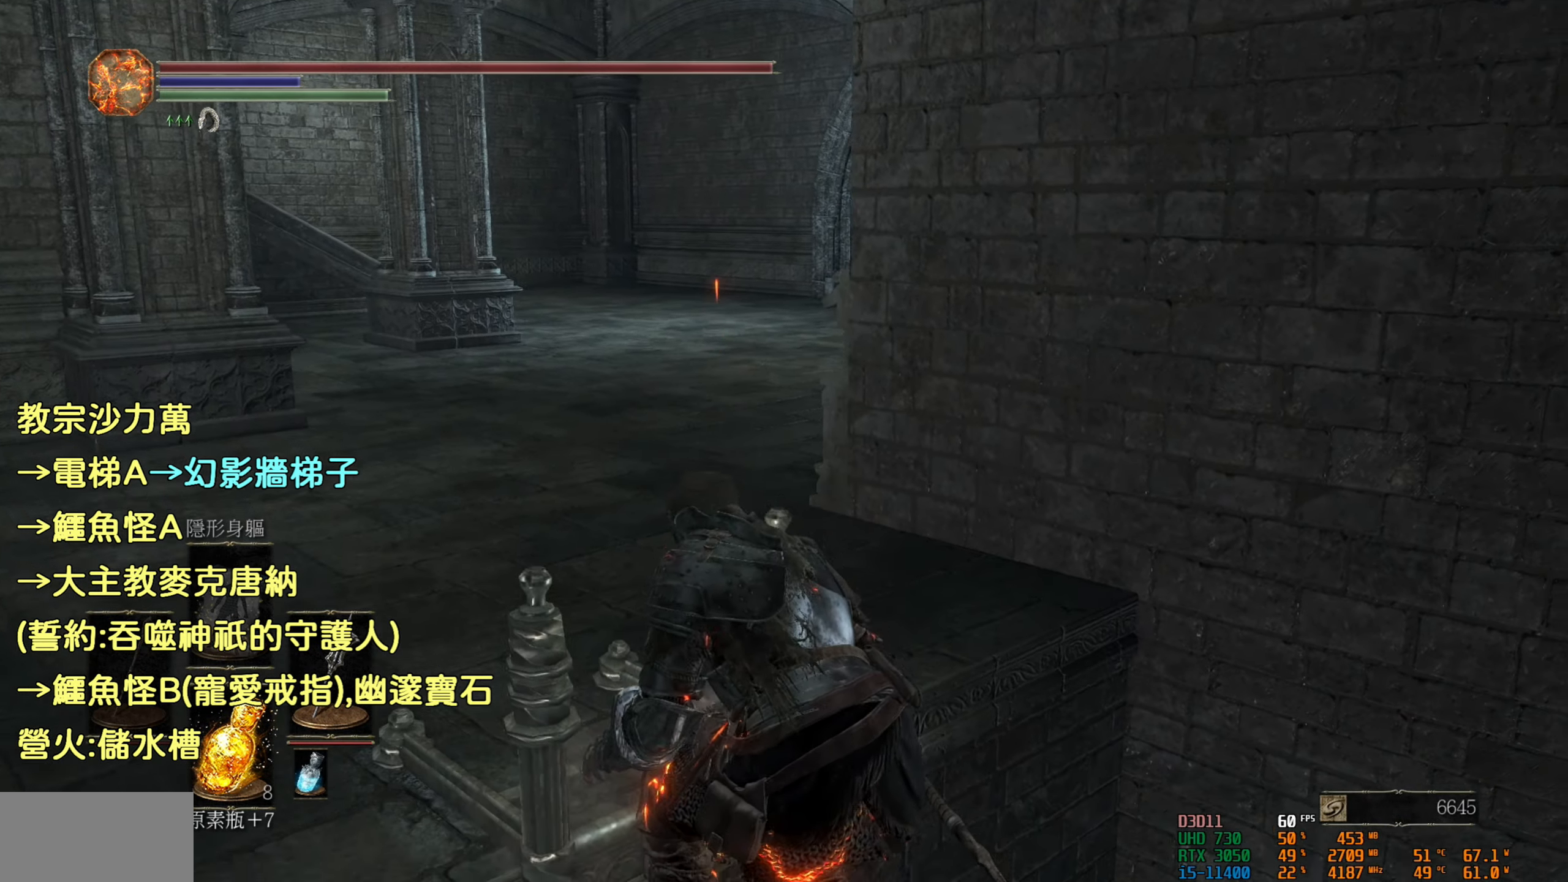
{"buttons": ["CIRCLE"], "left_stick": "down", "right_stick": "center", "events": [[133, "CIRCLE", "down"]]}
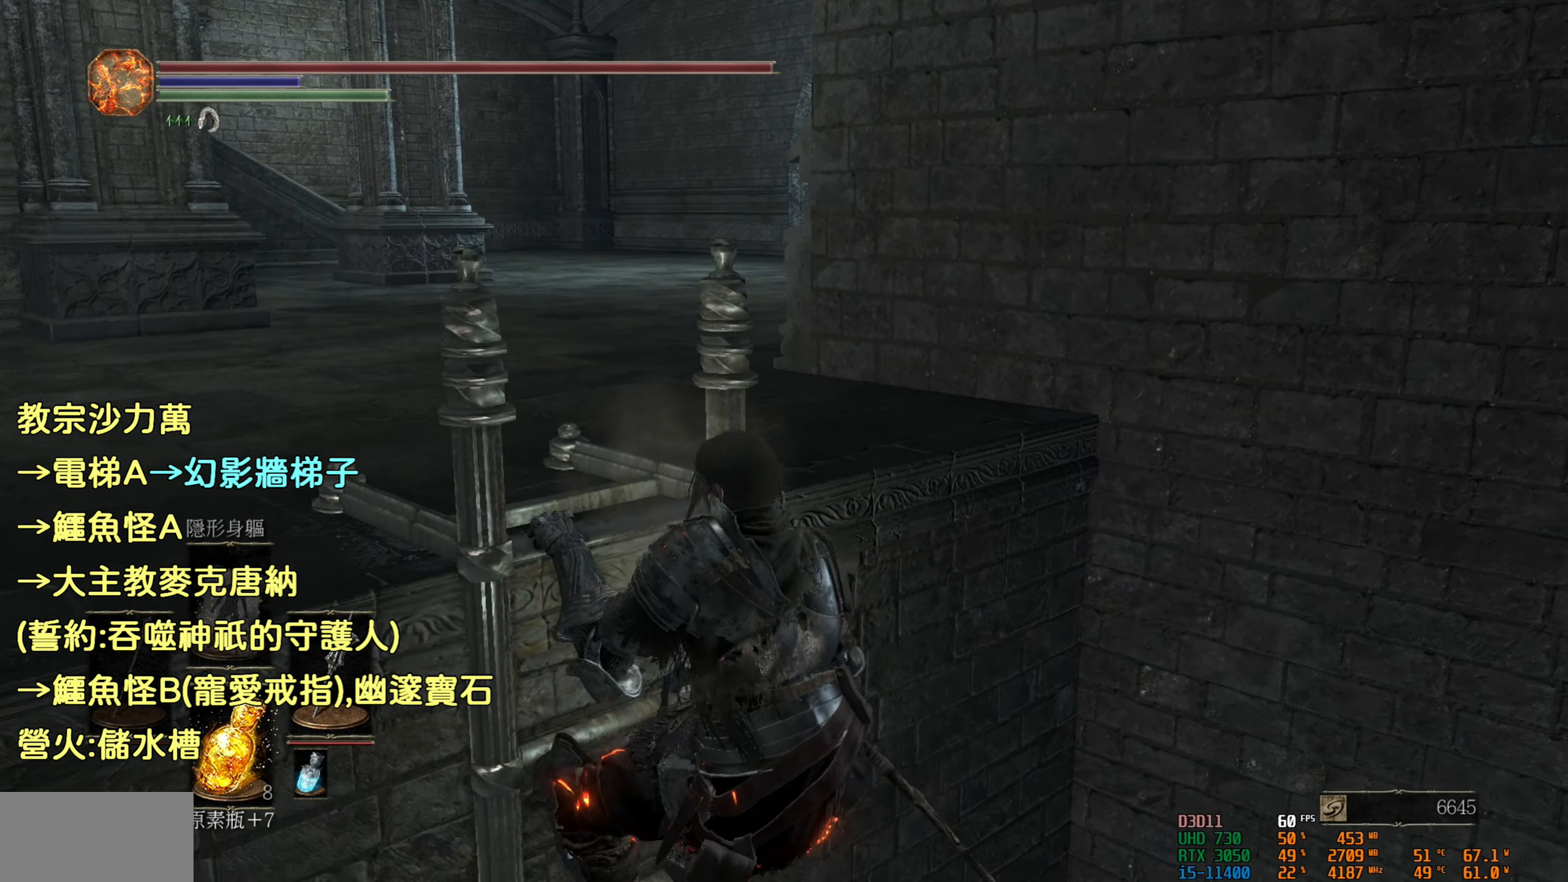
{"buttons": ["CIRCLE"], "left_stick": "down", "right_stick": "center", "events": []}
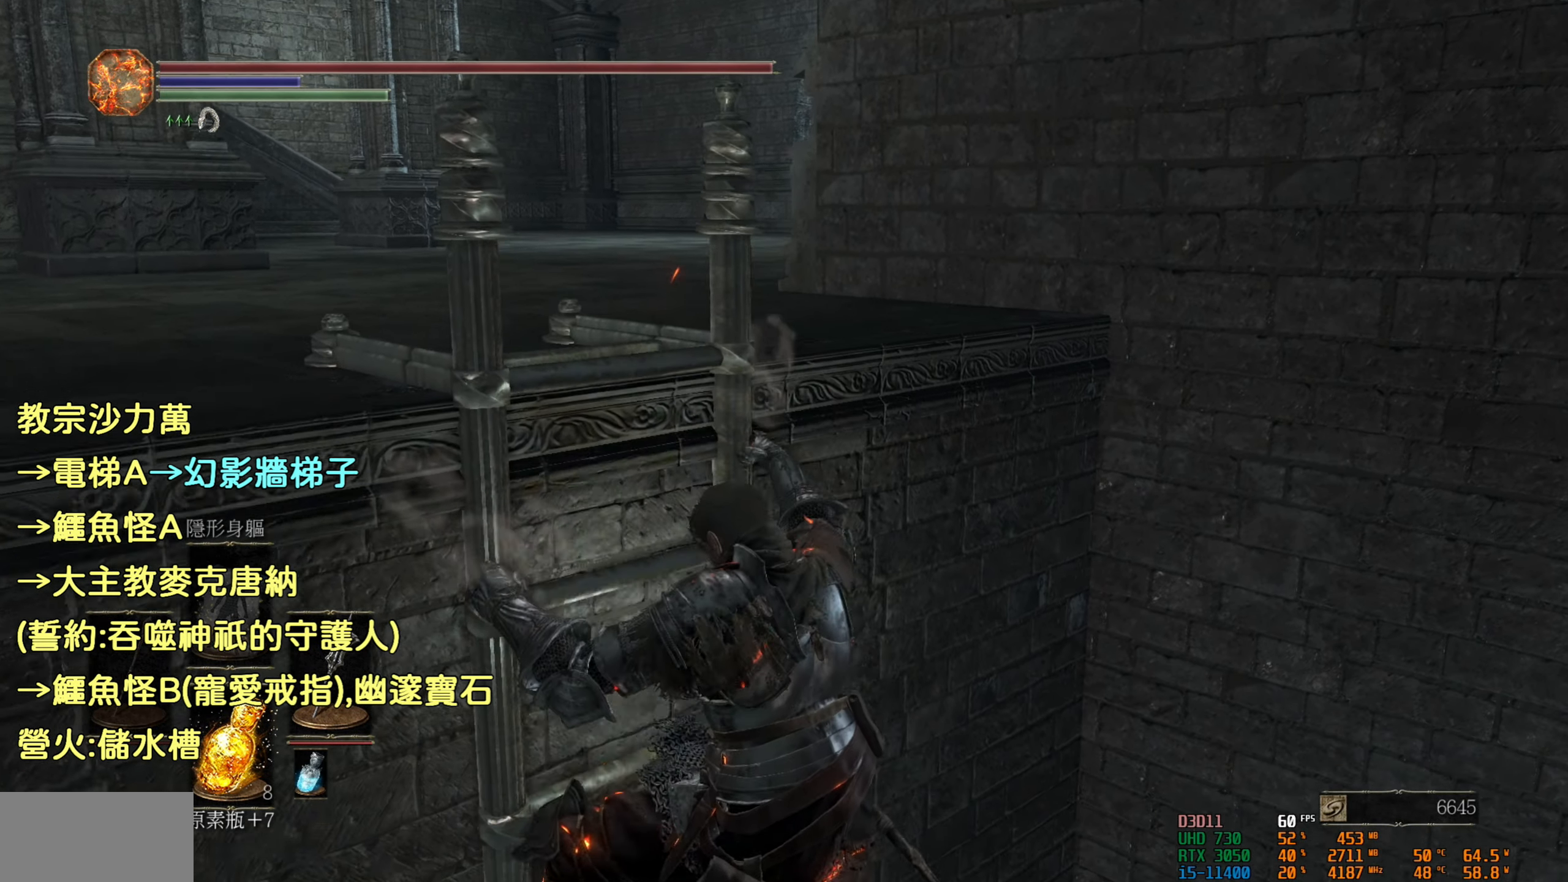
{"buttons": ["CIRCLE"], "left_stick": "down", "right_stick": "center", "events": []}
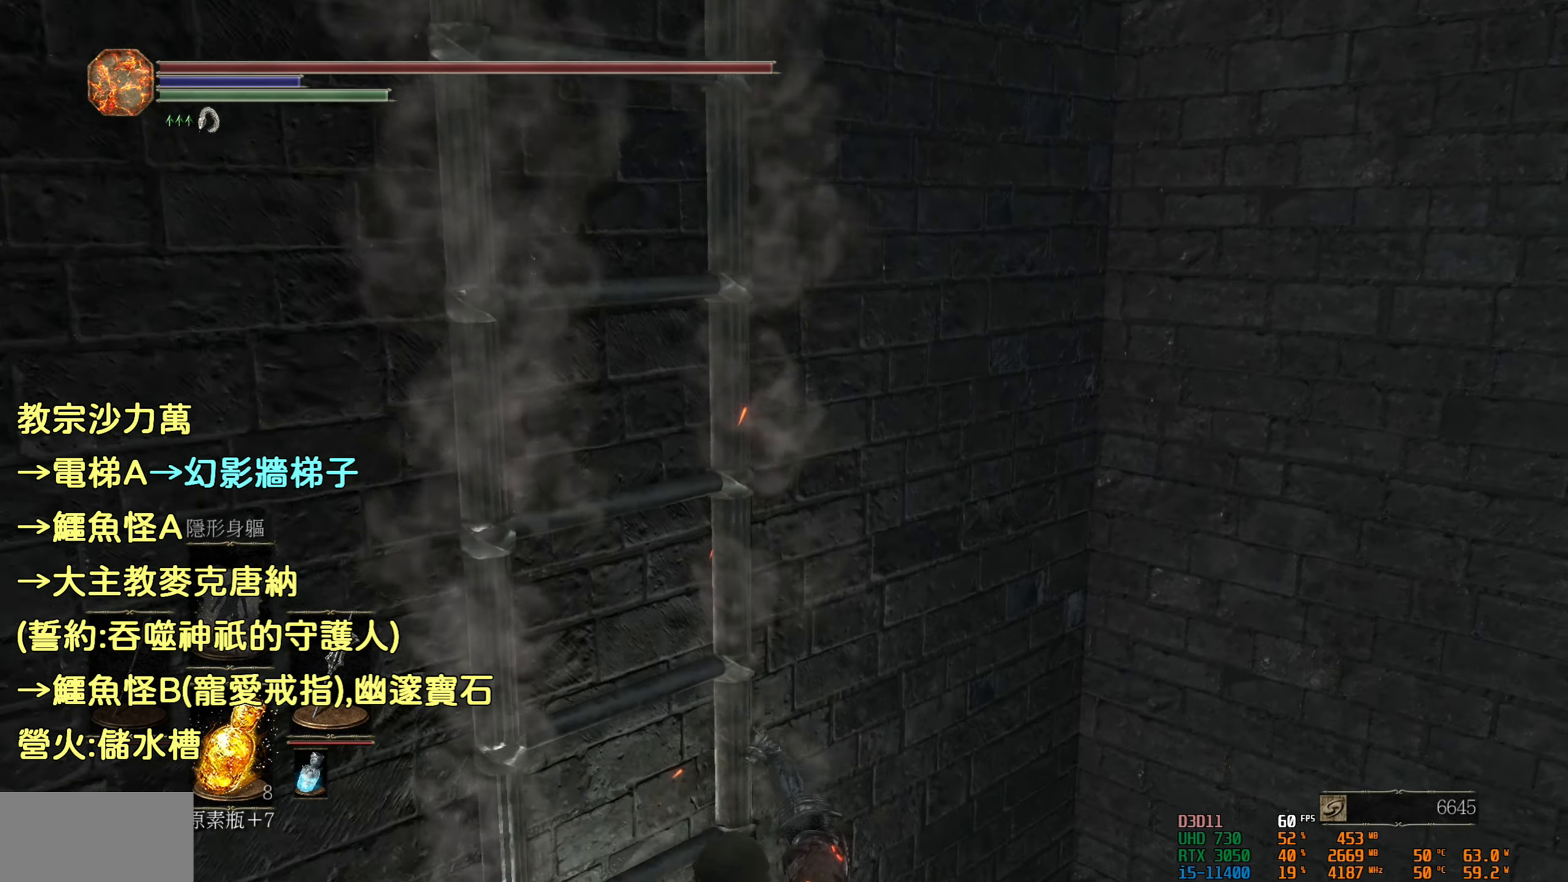
{"buttons": ["CIRCLE"], "left_stick": "down", "right_stick": "center", "events": []}
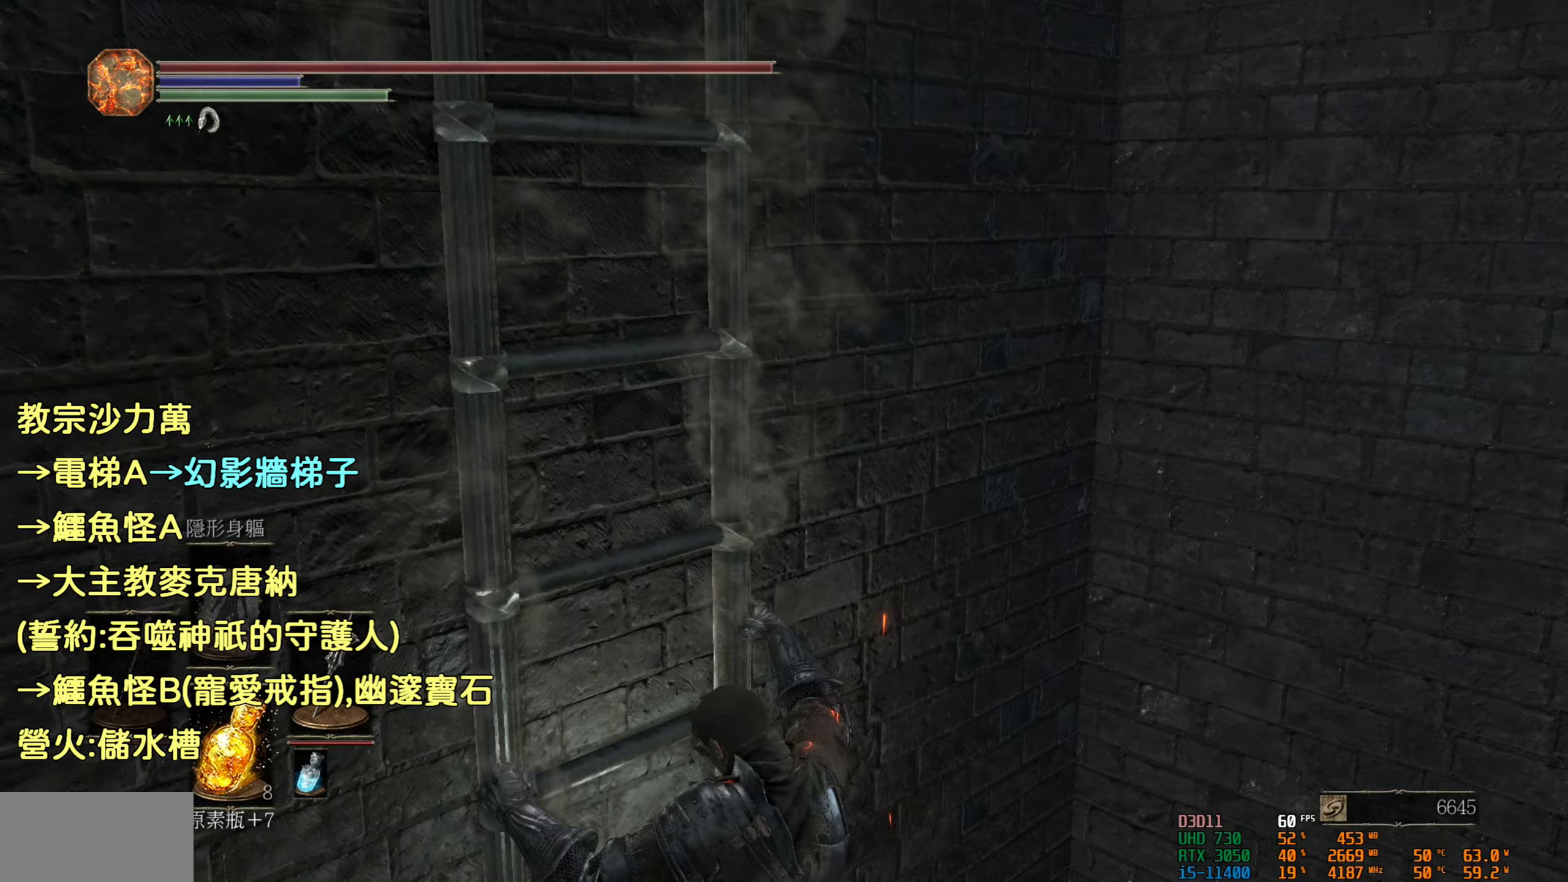
{"buttons": ["CIRCLE"], "left_stick": "down", "right_stick": "center", "events": []}
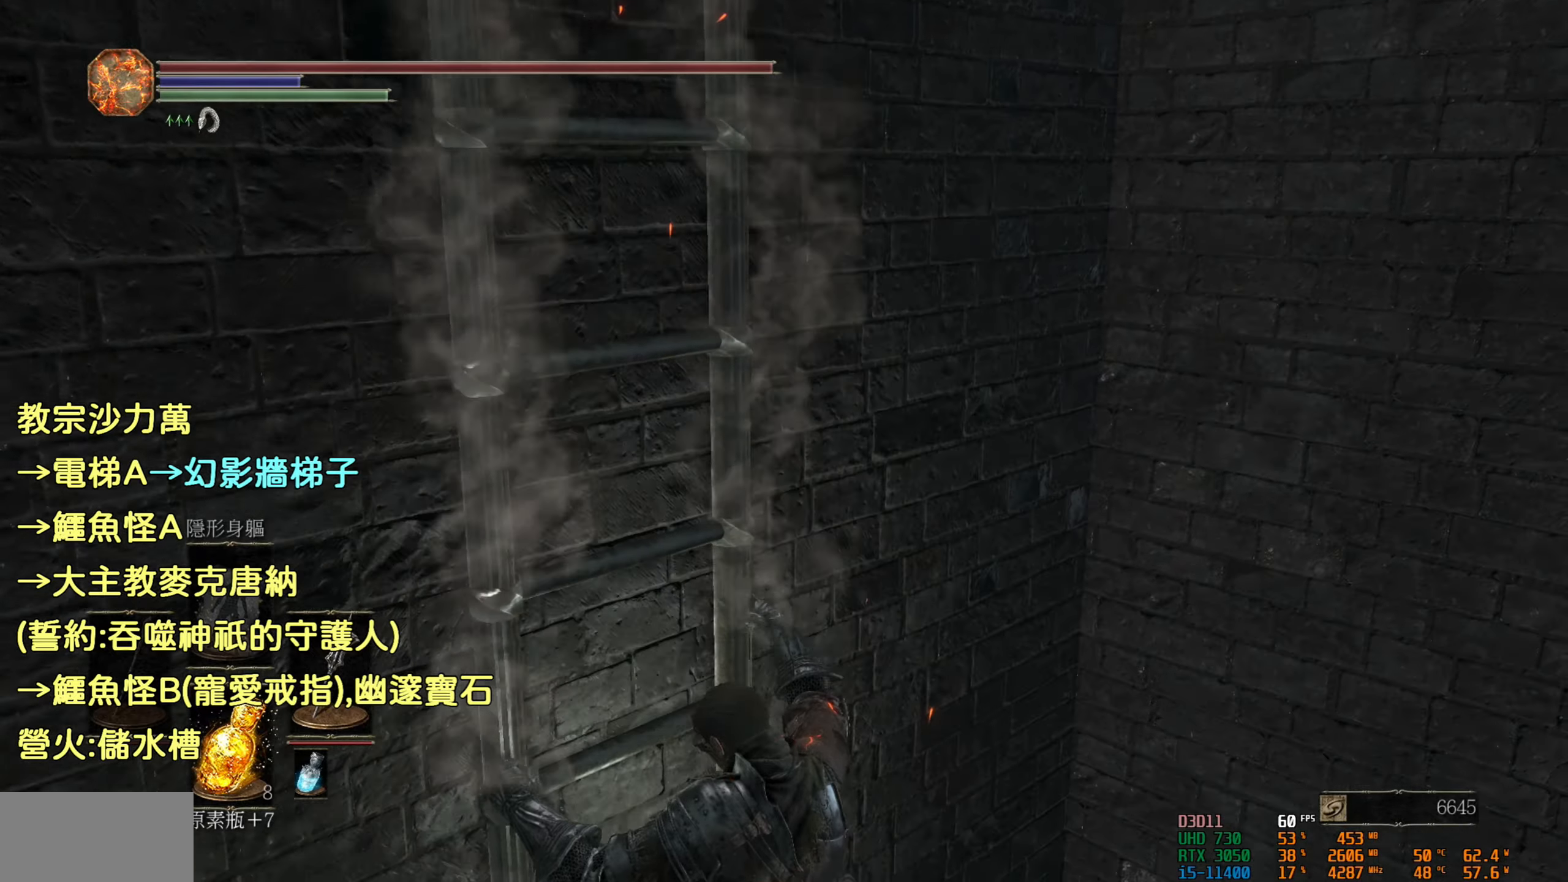
{"buttons": ["CIRCLE"], "left_stick": "down", "right_stick": "center", "events": []}
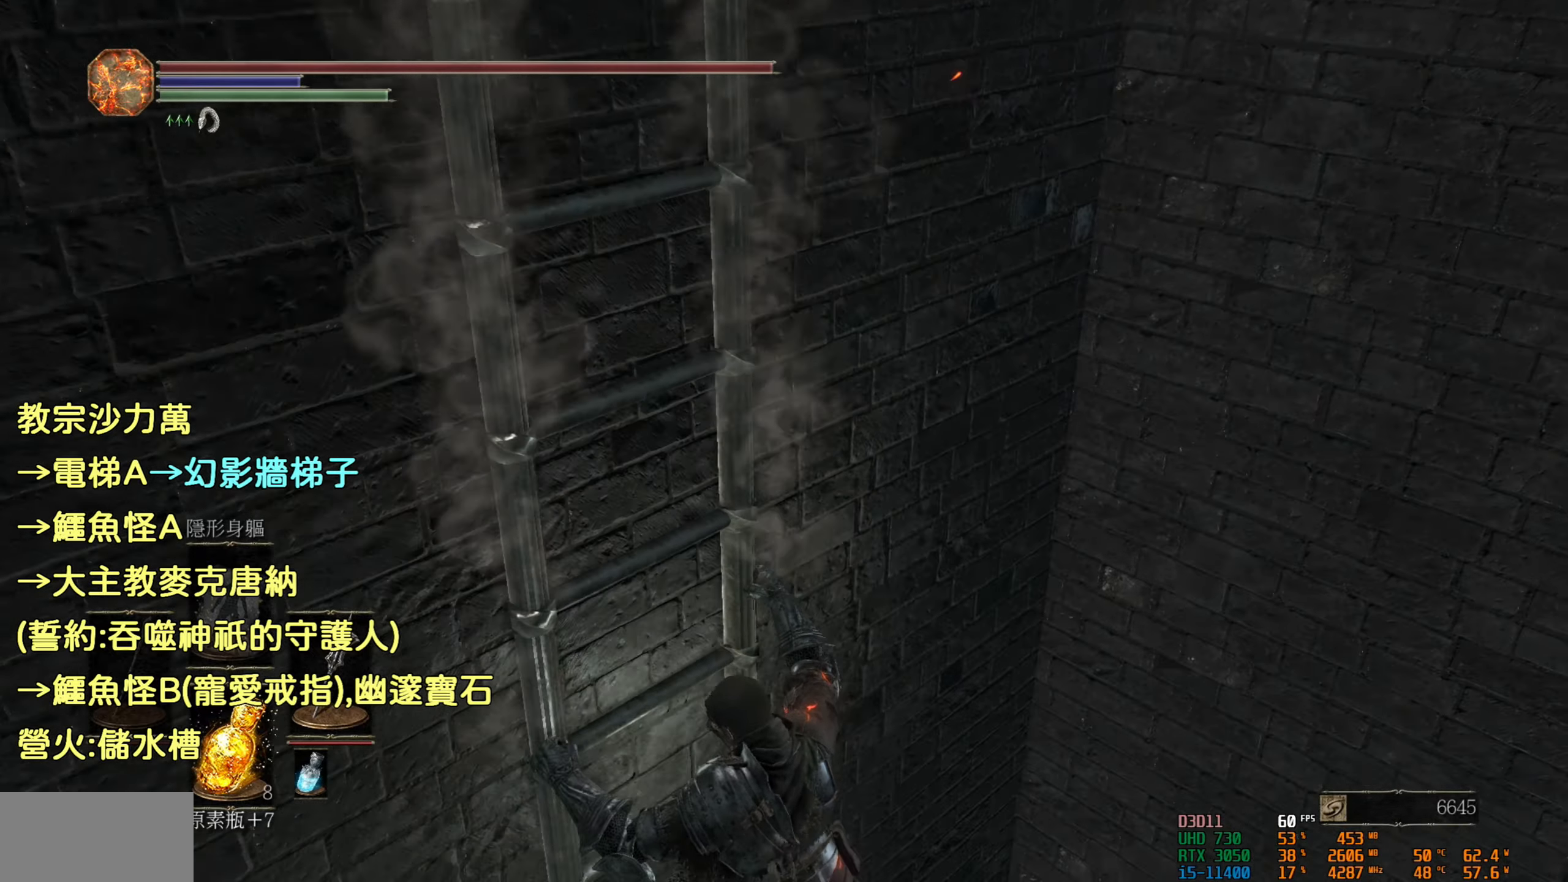
{"buttons": ["CIRCLE"], "left_stick": "down", "right_stick": "center", "events": []}
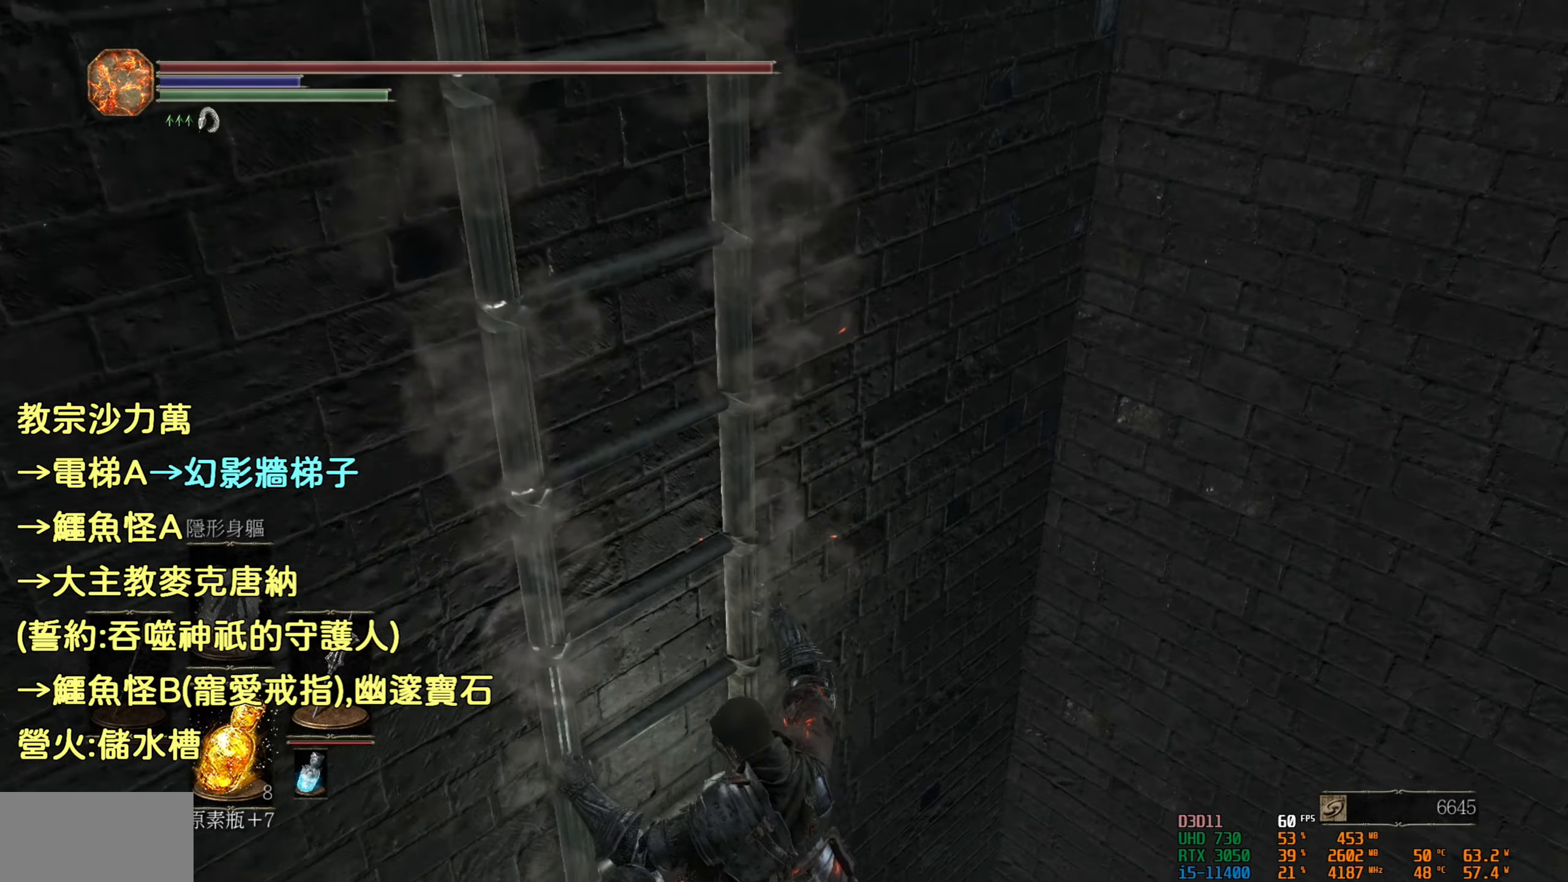
{"buttons": ["CIRCLE"], "left_stick": "down", "right_stick": "center", "events": []}
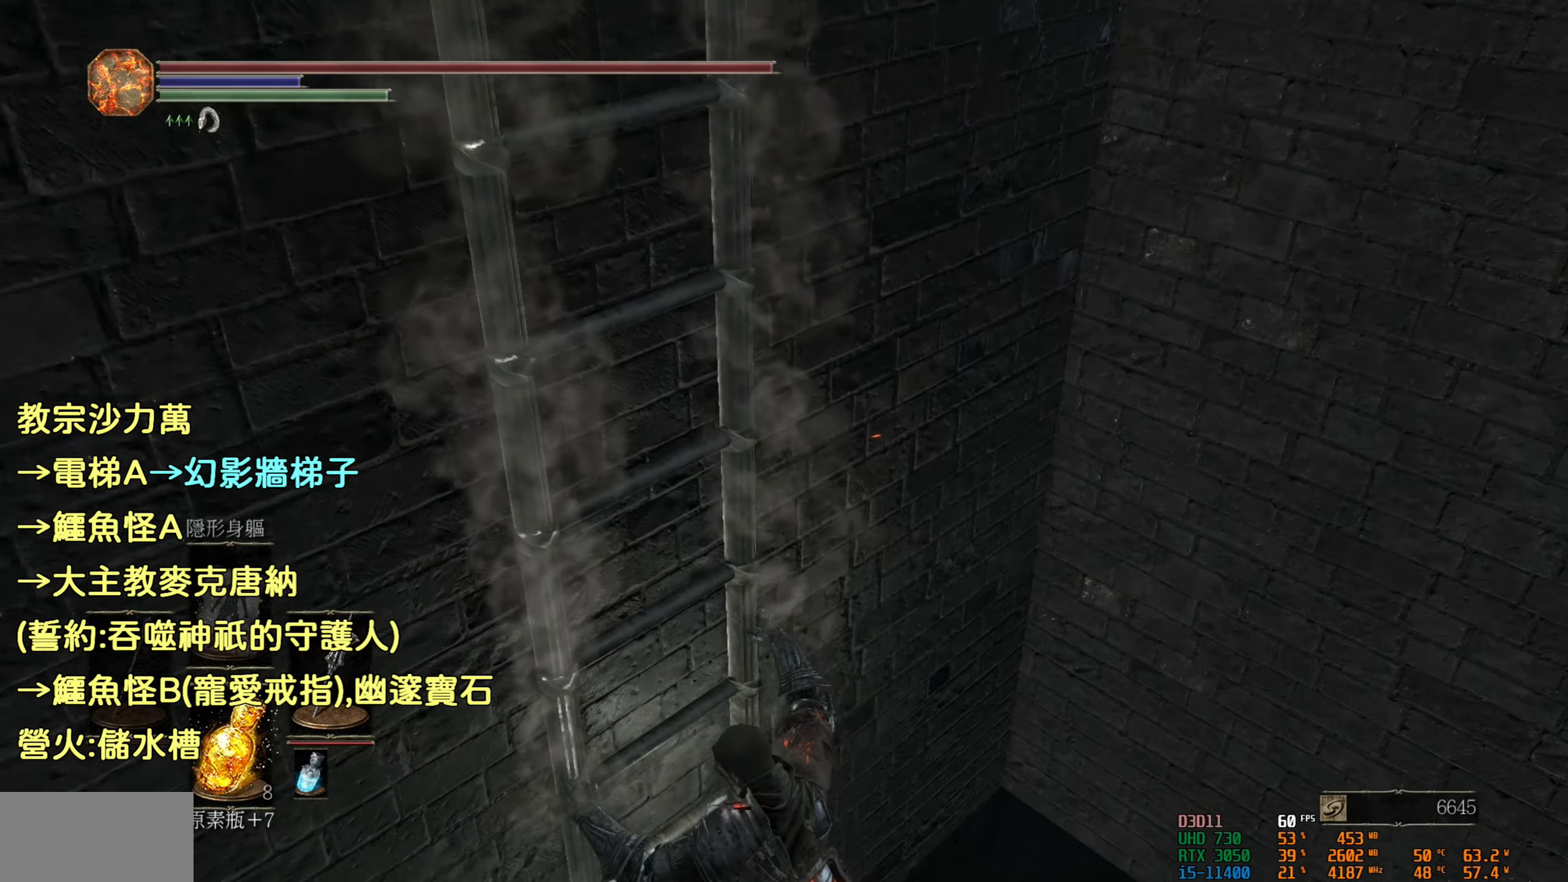
{"buttons": ["CIRCLE"], "left_stick": "down", "right_stick": "center", "events": []}
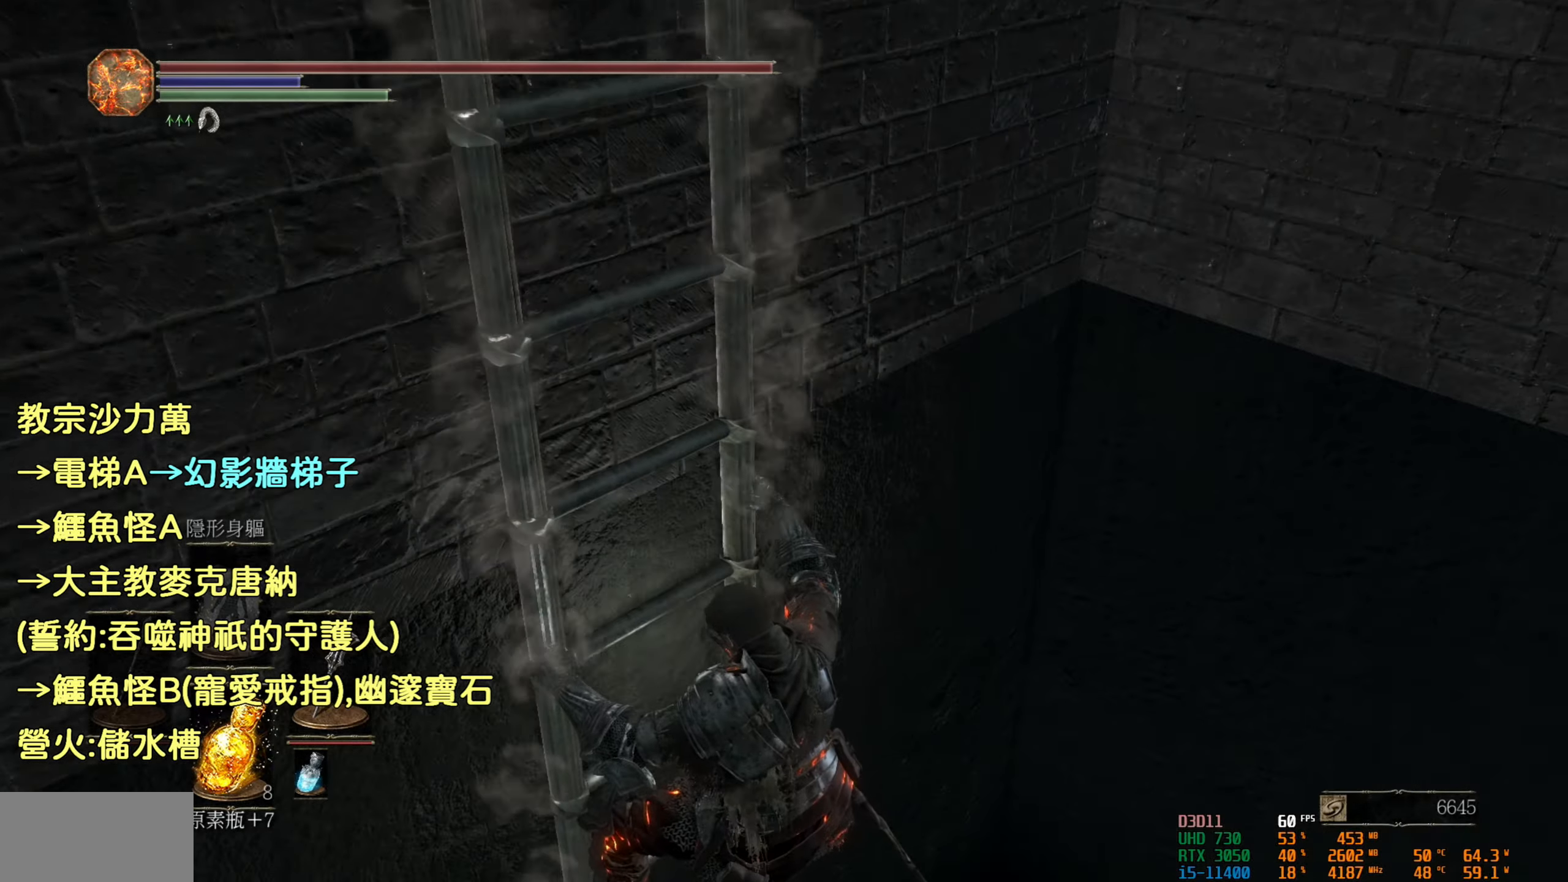
{"buttons": ["CIRCLE"], "left_stick": "down", "right_stick": "center", "events": []}
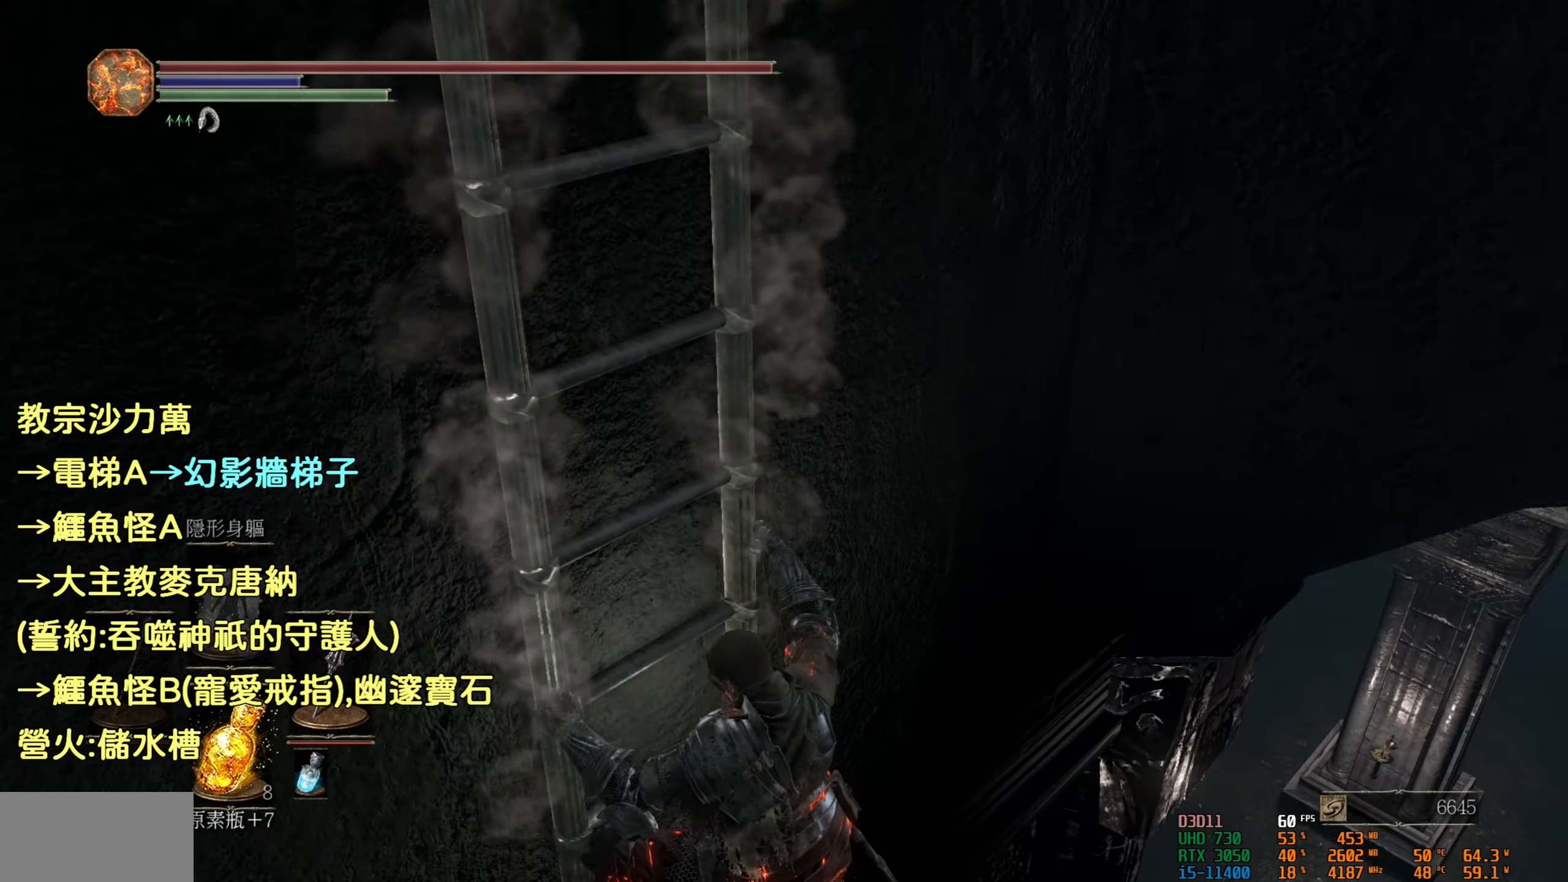
{"buttons": ["CIRCLE"], "left_stick": "down", "right_stick": "center", "events": []}
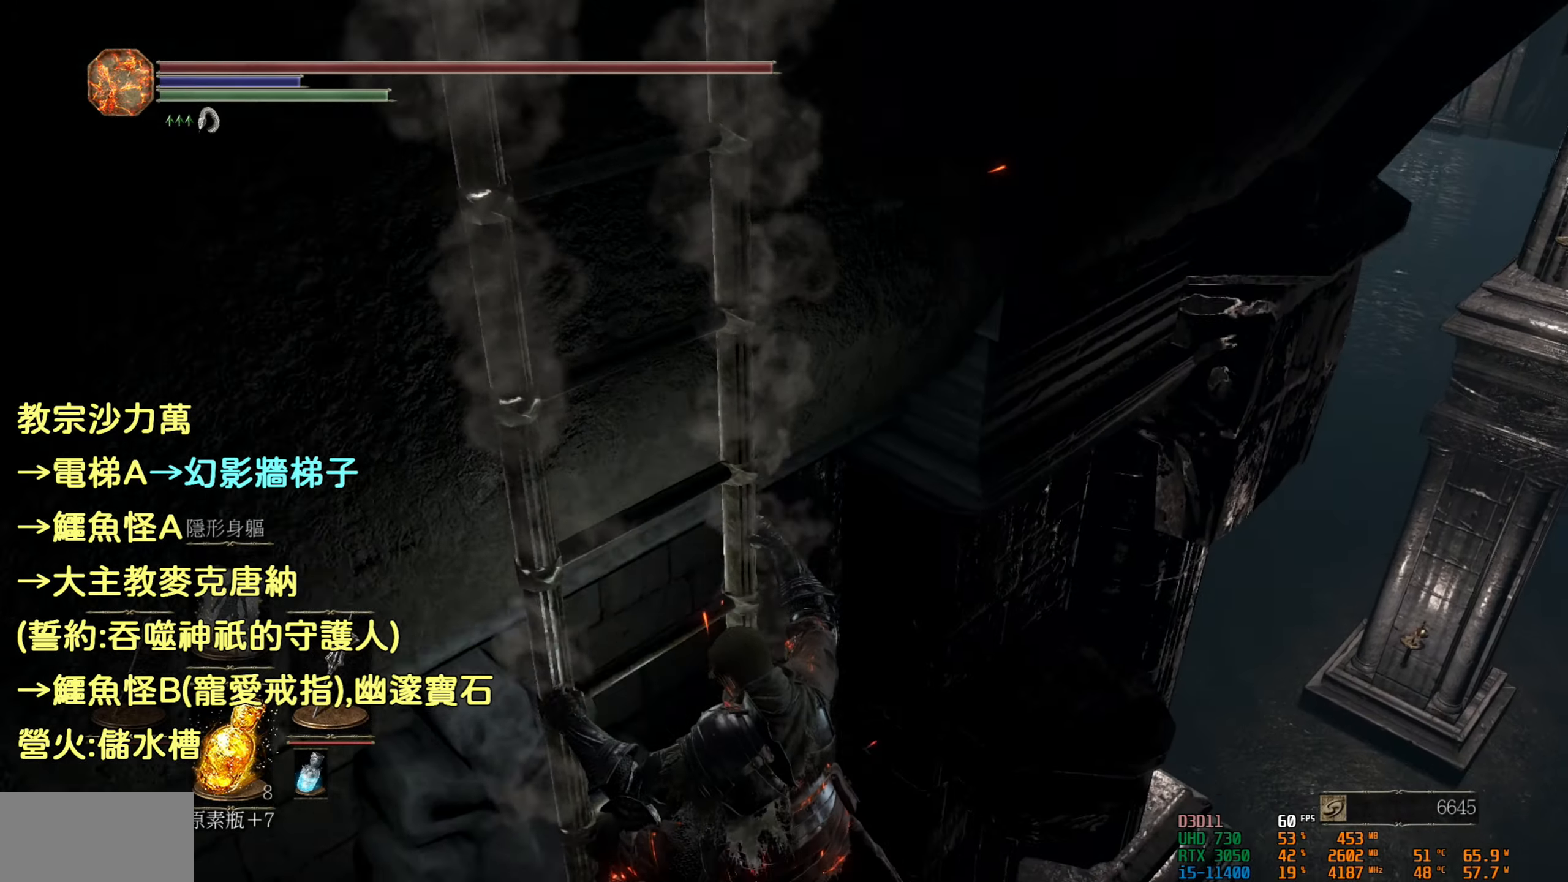
{"buttons": ["CIRCLE"], "left_stick": "down", "right_stick": "center", "events": []}
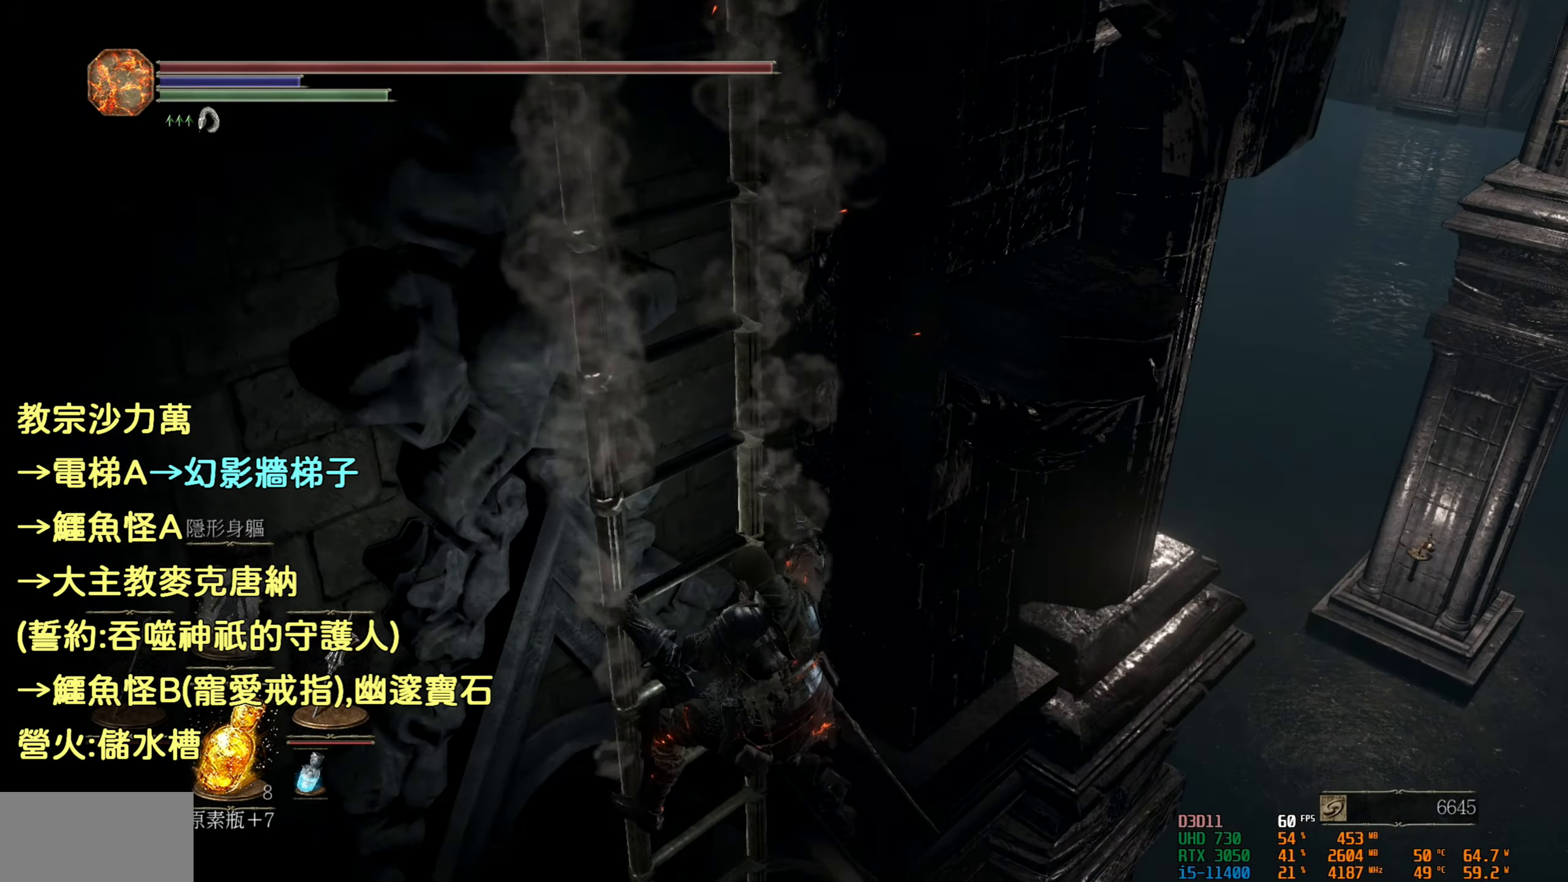
{"buttons": ["CIRCLE"], "left_stick": "down", "right_stick": "center", "events": []}
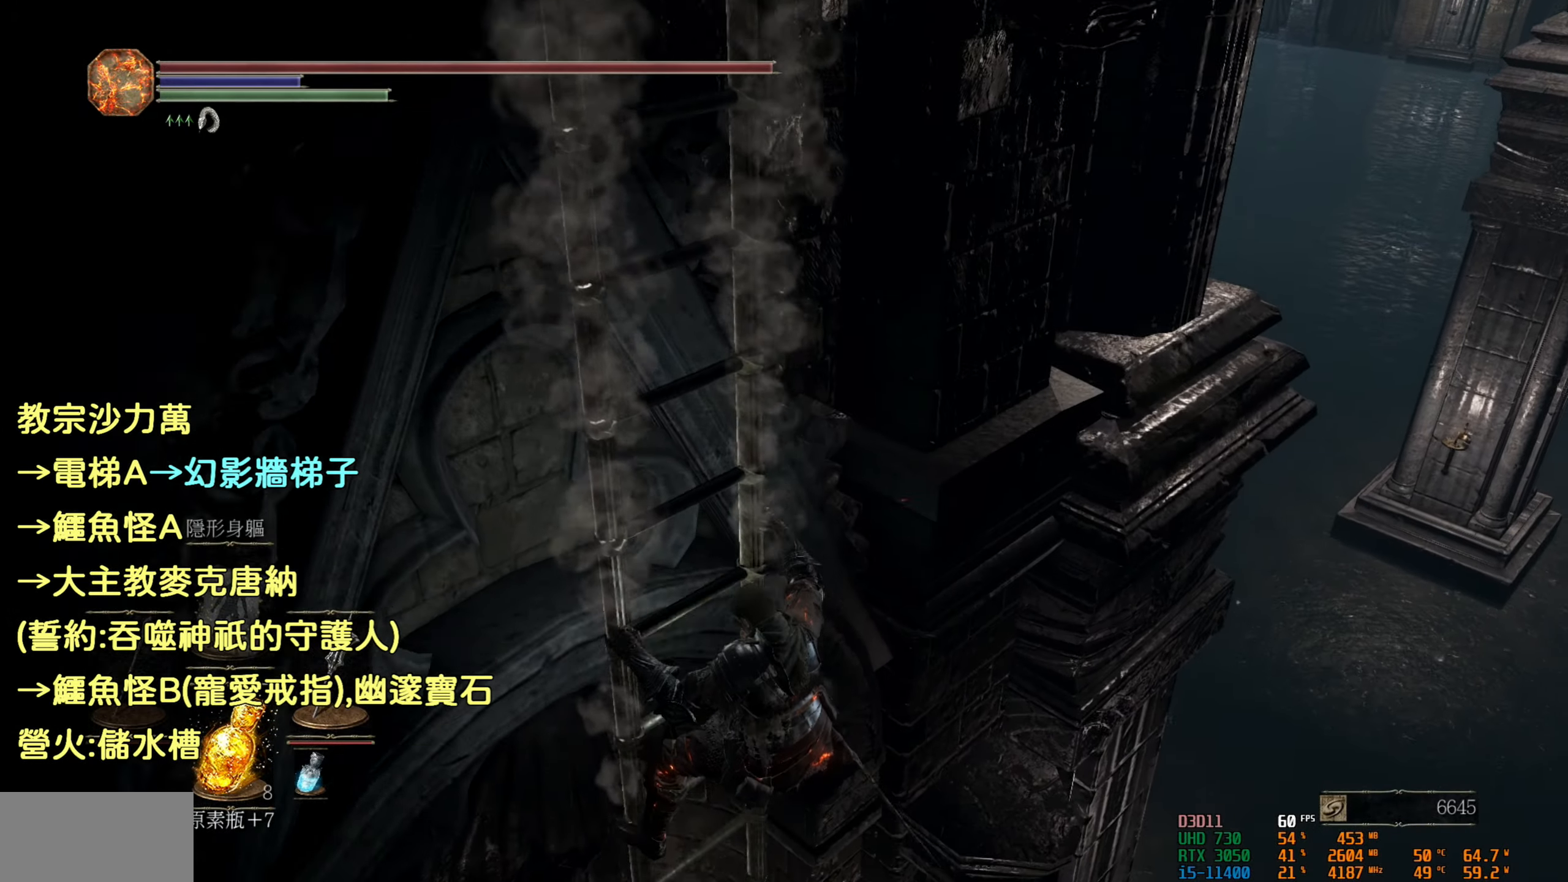
{"buttons": ["CIRCLE"], "left_stick": "down", "right_stick": "center", "events": []}
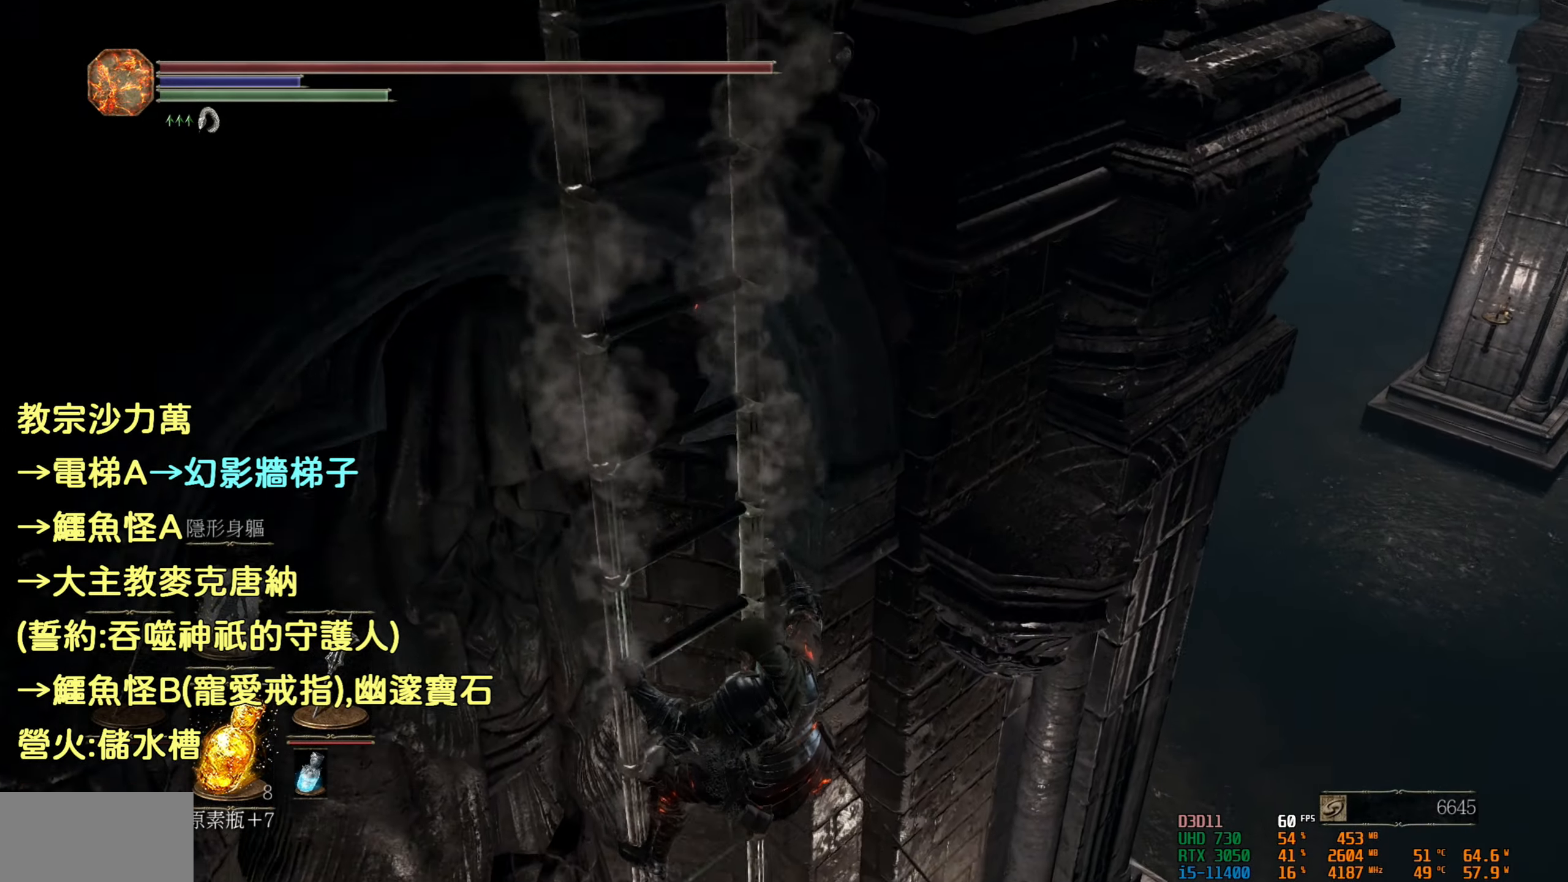
{"buttons": ["CIRCLE"], "left_stick": "down", "right_stick": "center", "events": []}
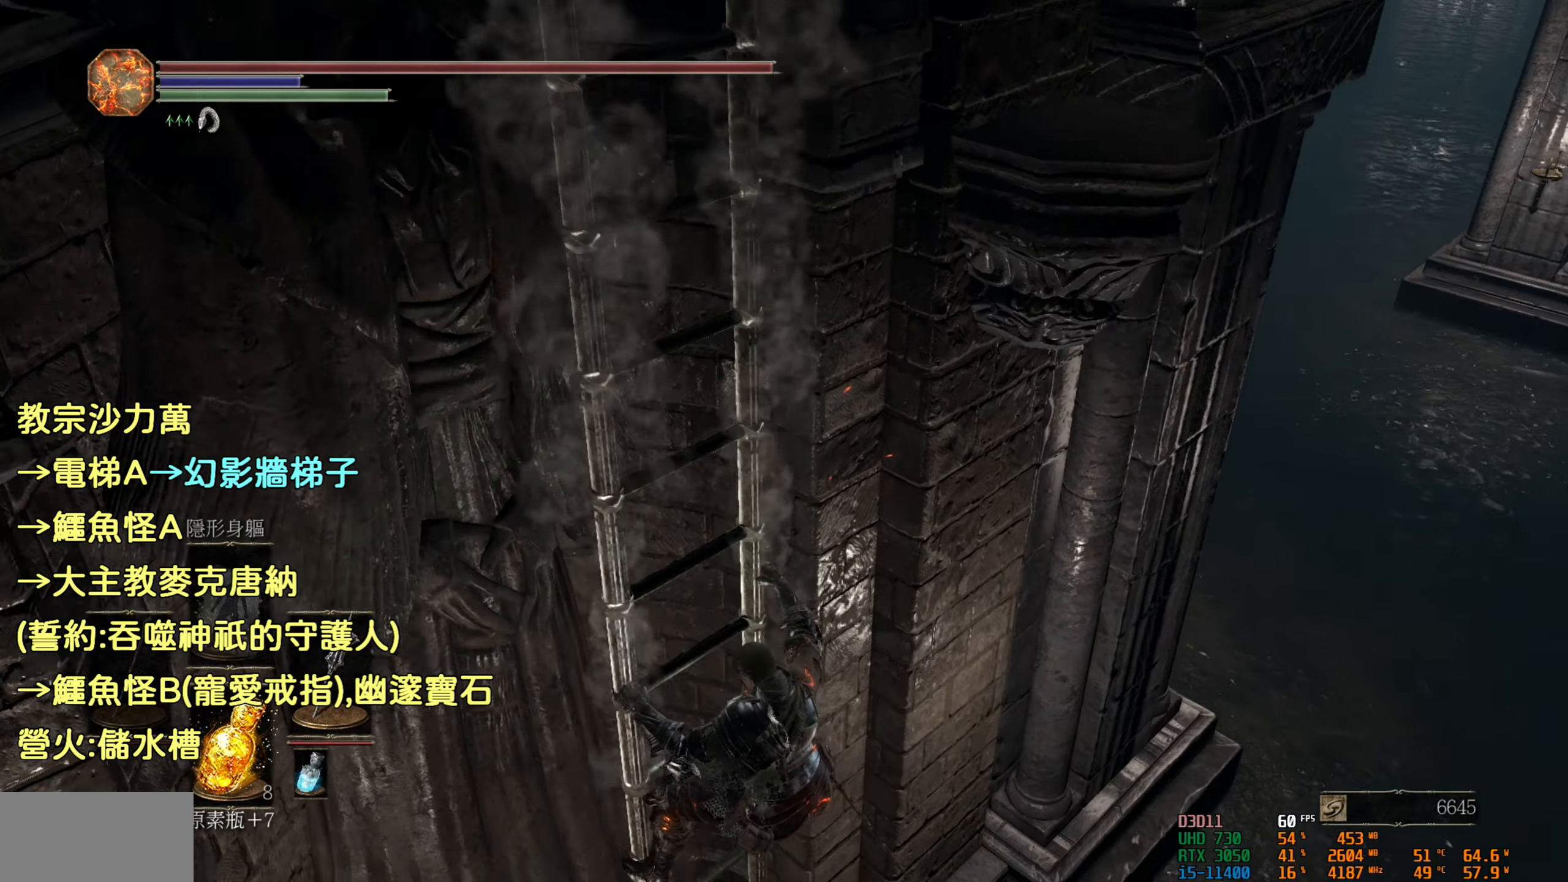
{"buttons": ["CIRCLE"], "left_stick": "down", "right_stick": "center", "events": []}
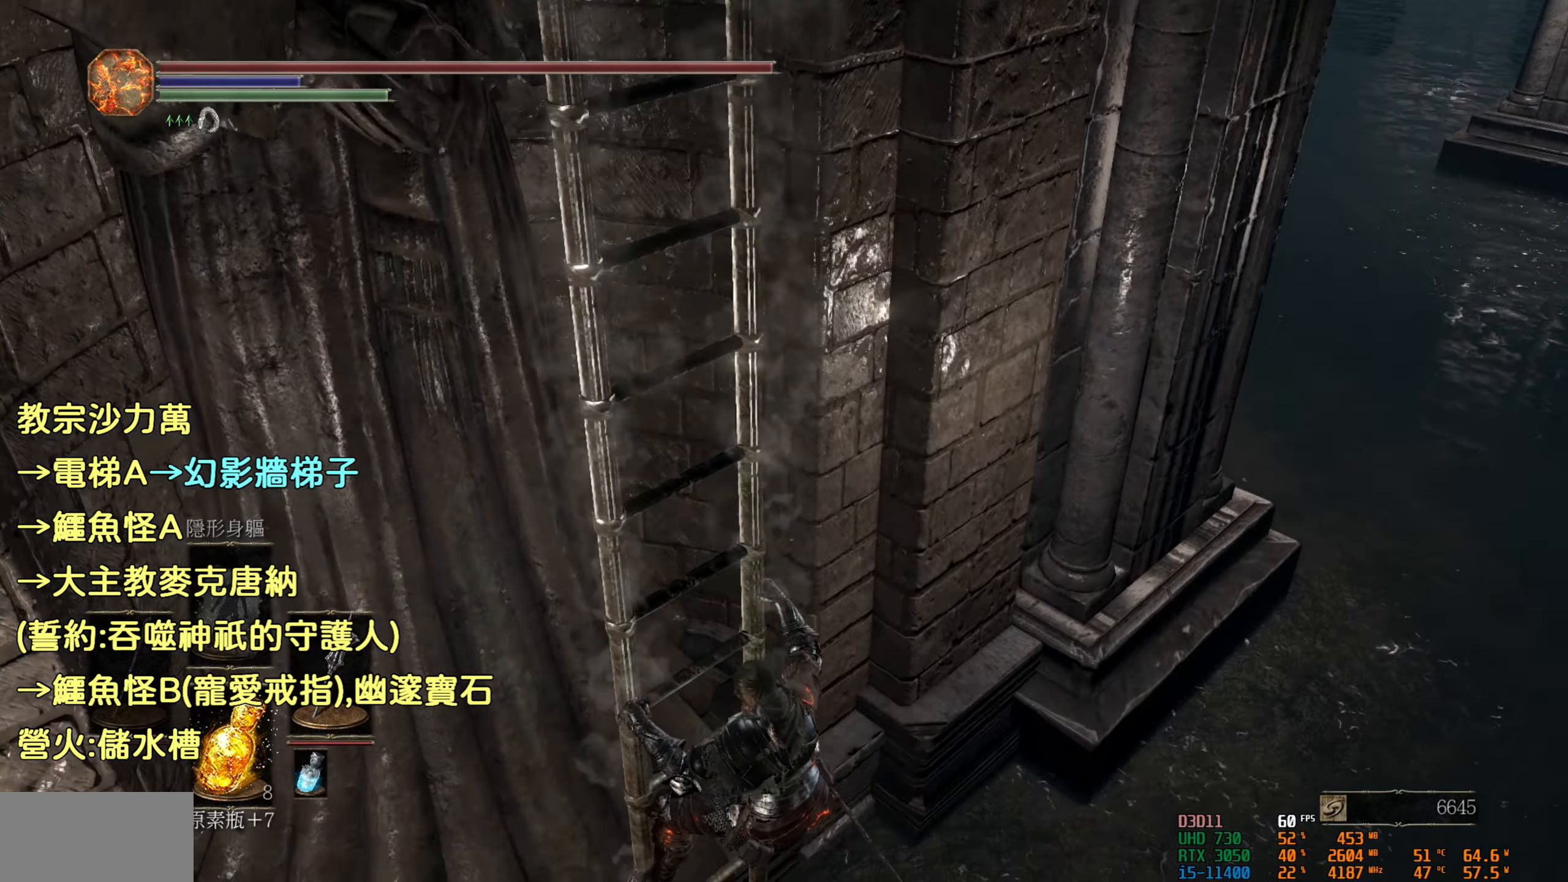
{"buttons": ["CIRCLE"], "left_stick": "down", "right_stick": "center", "events": []}
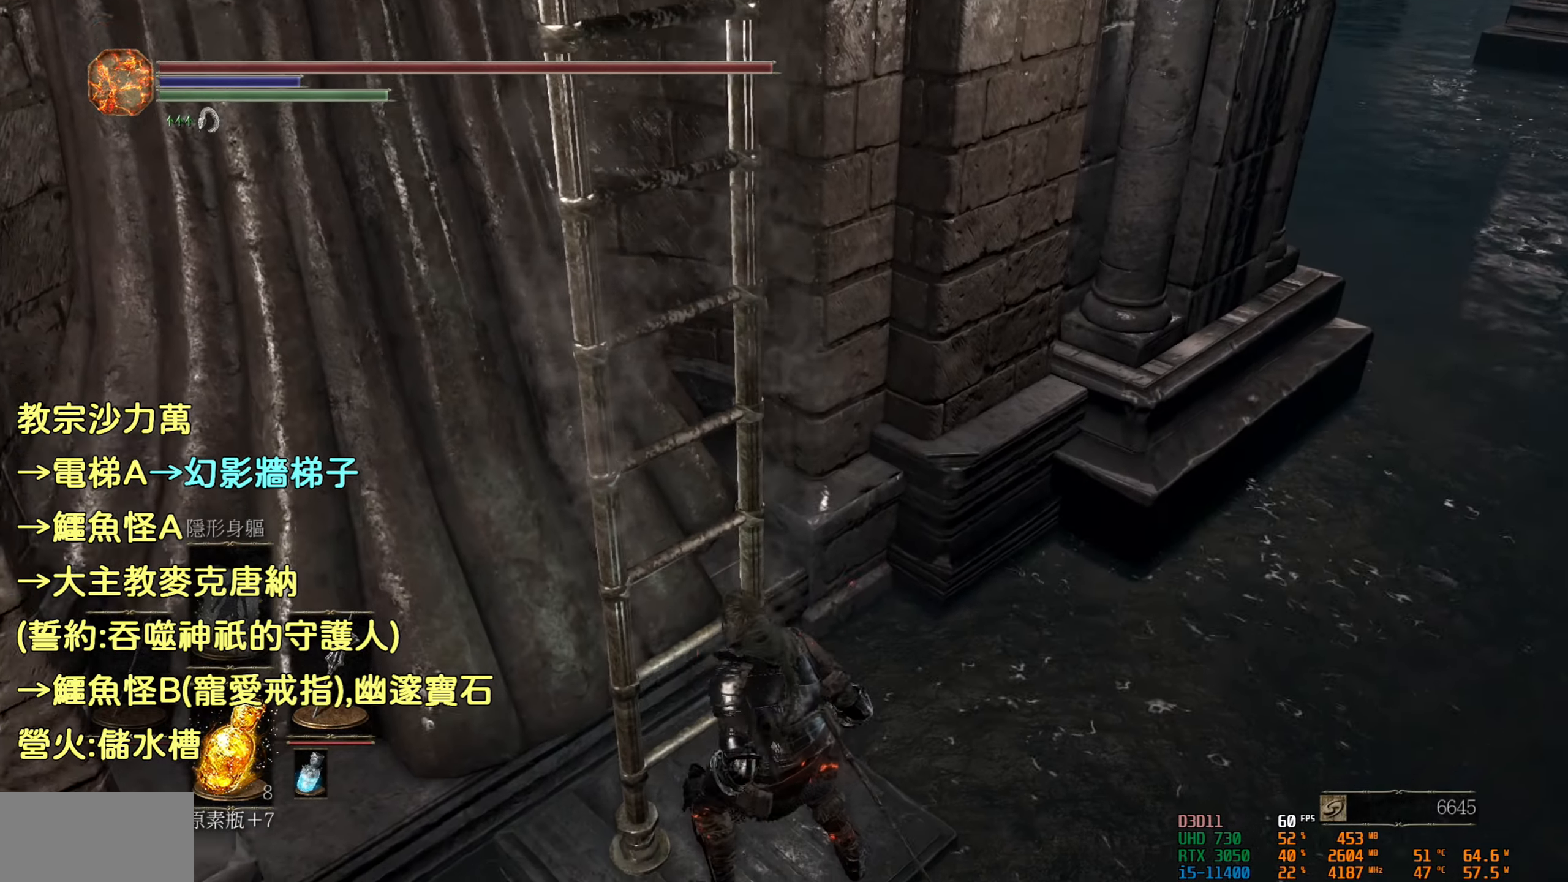
{"buttons": [], "left_stick": "center", "right_stick": "right", "events": [[100, "CIRCLE", "up"], [100, "left_stick", "center"], [484, "right_stick", "right"]]}
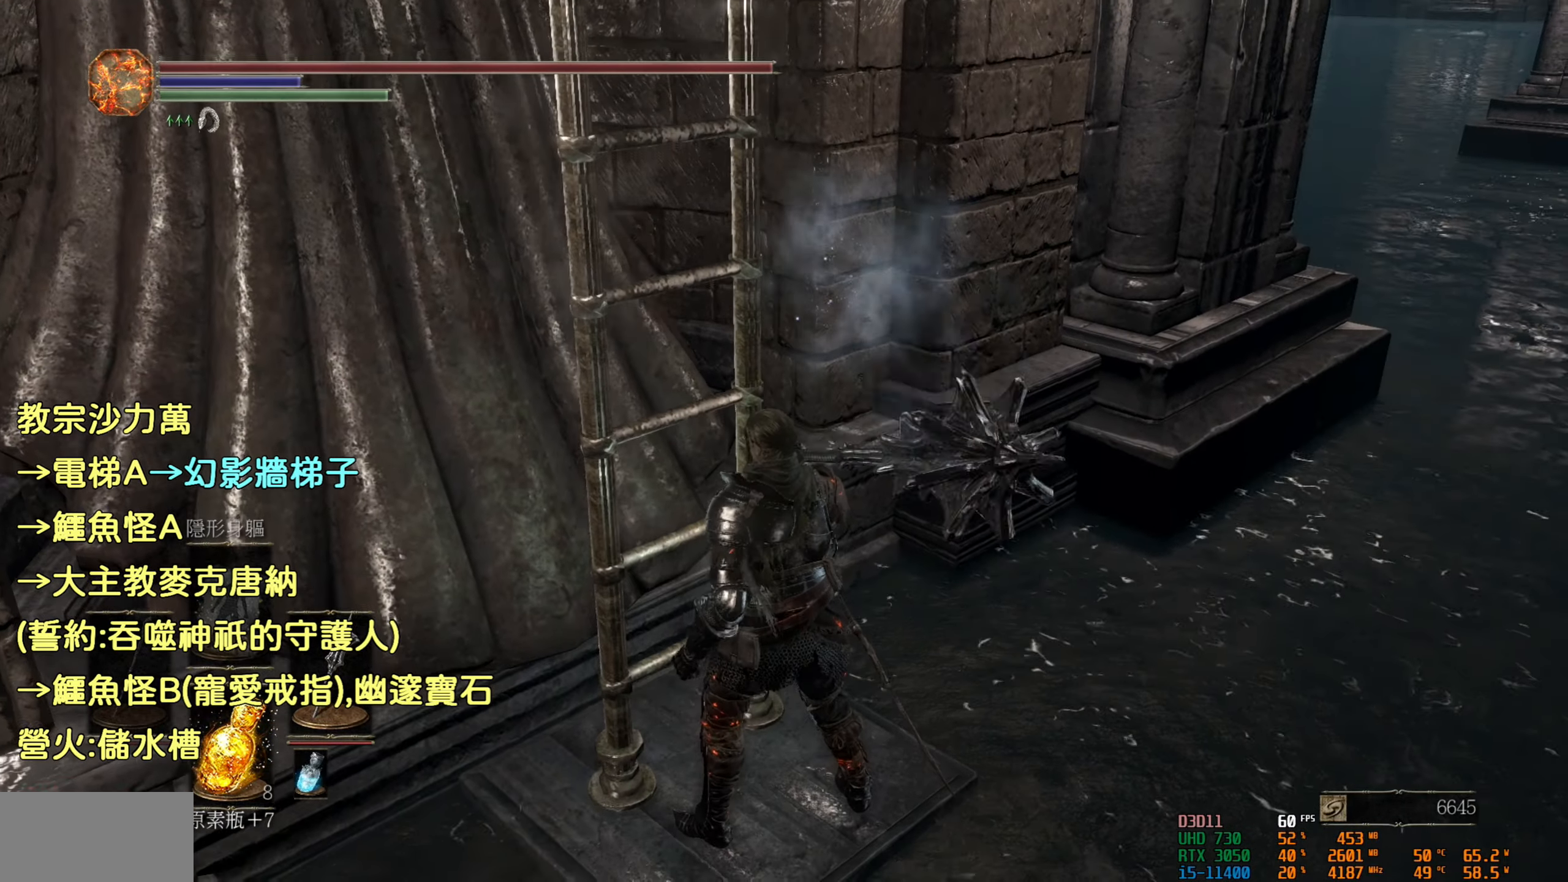
{"buttons": [], "left_stick": "up-right", "right_stick": "center", "events": [[267, "right_stick", "center"], [350, "left_stick", "right"], [467, "left_stick", "up-right"]]}